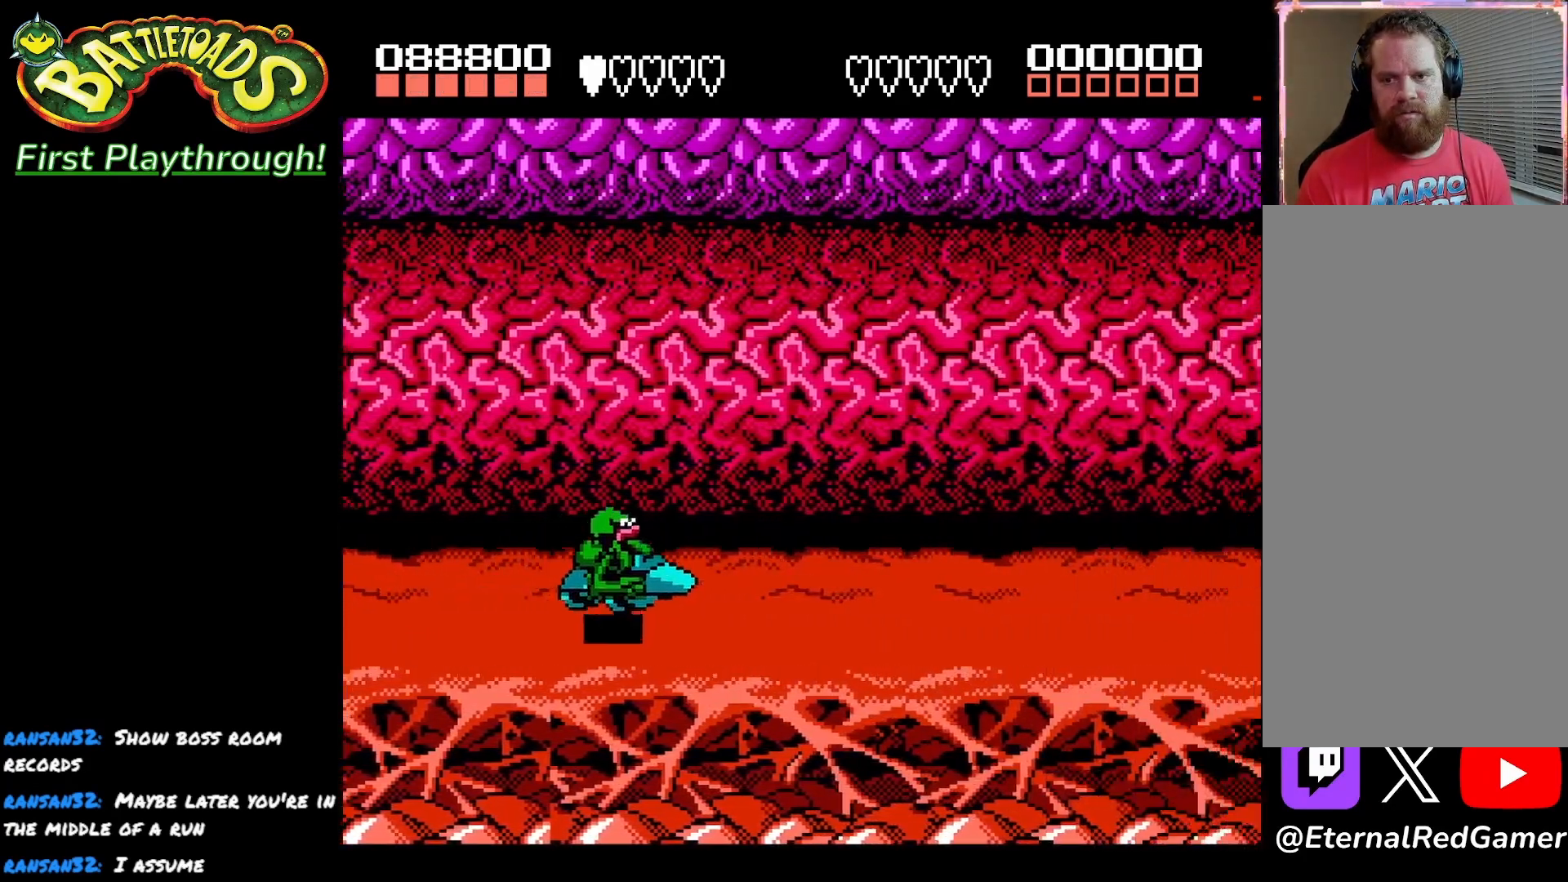
Gameplay with a controller (Xbox layout); each line is a JSON object with the inputs held at the frame after it. "events" lists button and stick changes between this image and that frame as [ms after this image, input, new state], when the widget could be followed in between.
{"buttons": [], "left_stick": "center", "right_stick": "center", "events": [[133, "DPAD_LEFT", "up"]]}
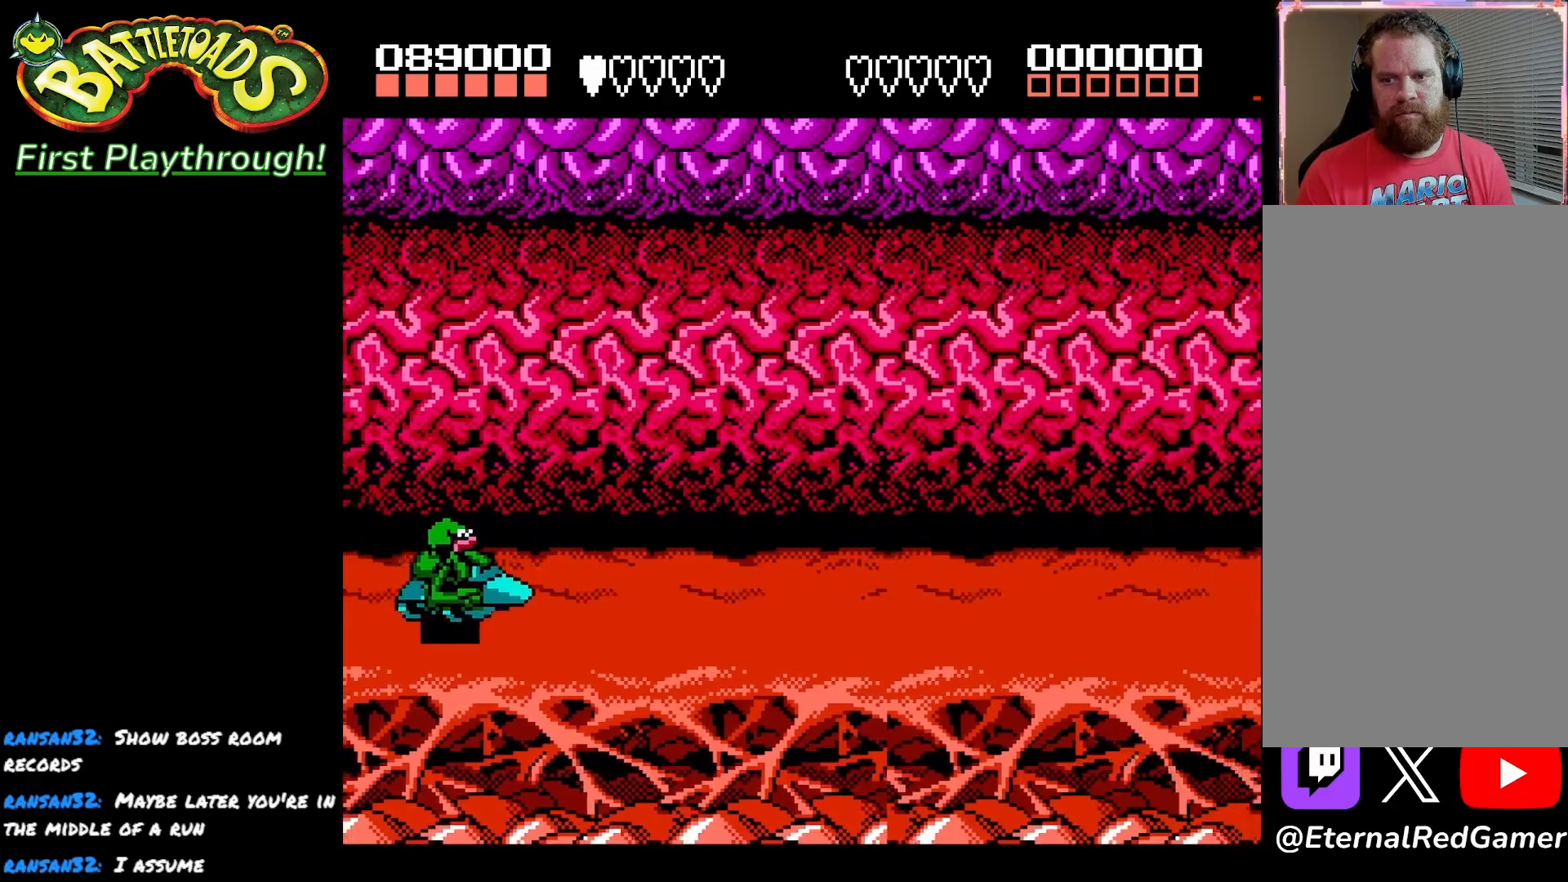
{"buttons": [], "left_stick": "center", "right_stick": "center", "events": [[33, "DPAD_LEFT", "down"], [317, "DPAD_LEFT", "up"]]}
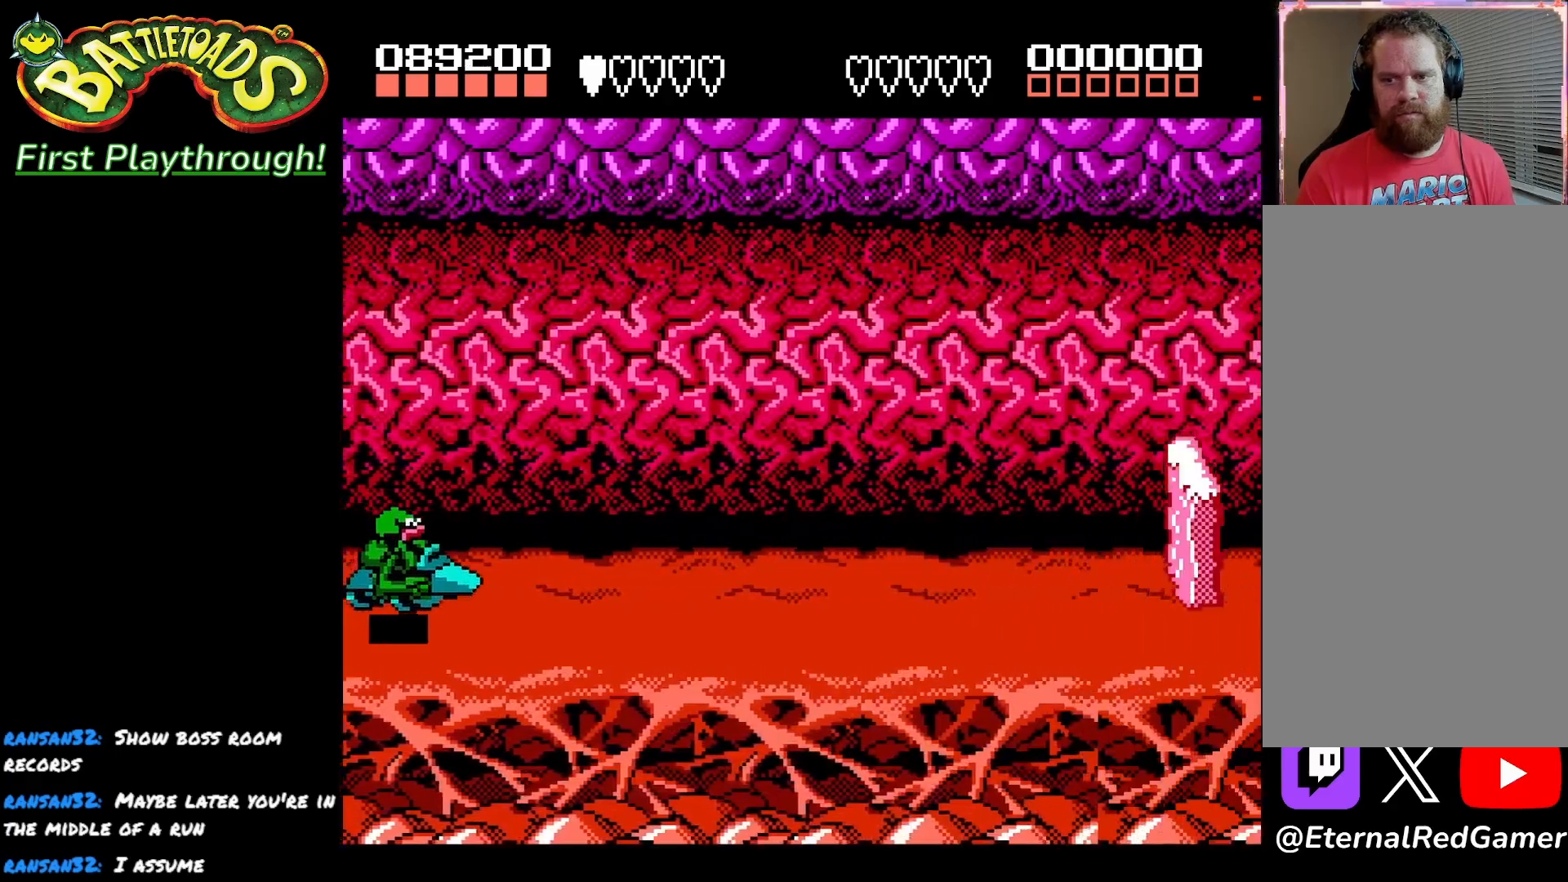
{"buttons": ["DPAD_DOWN"], "left_stick": "center", "right_stick": "center", "events": [[267, "DPAD_DOWN", "down"]]}
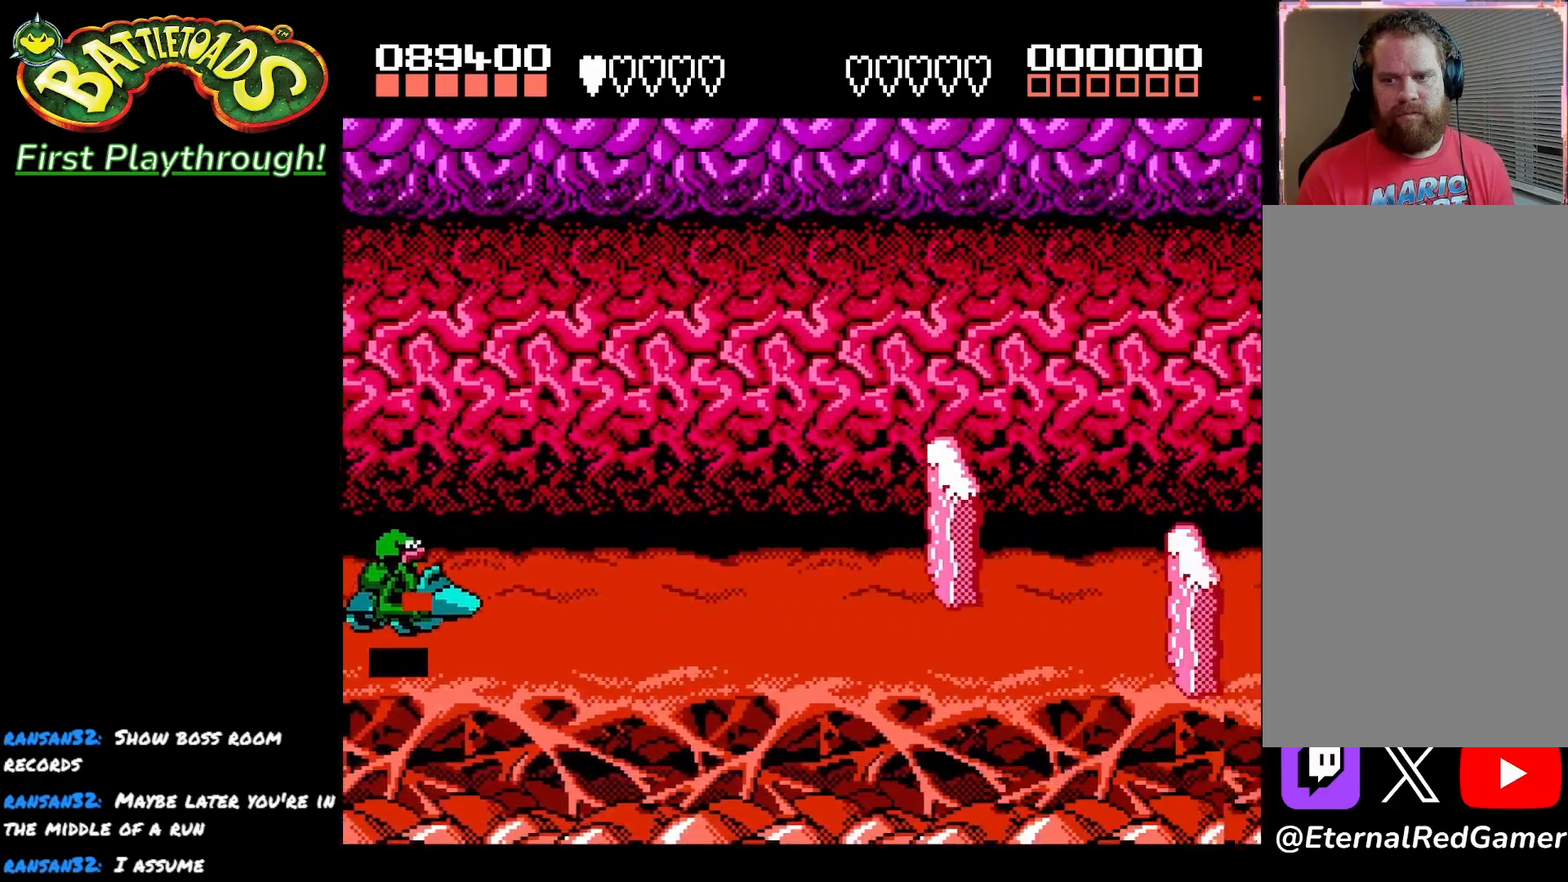
{"buttons": ["DPAD_UP"], "left_stick": "center", "right_stick": "center", "events": [[67, "DPAD_DOWN", "up"], [267, "DPAD_UP", "down"]]}
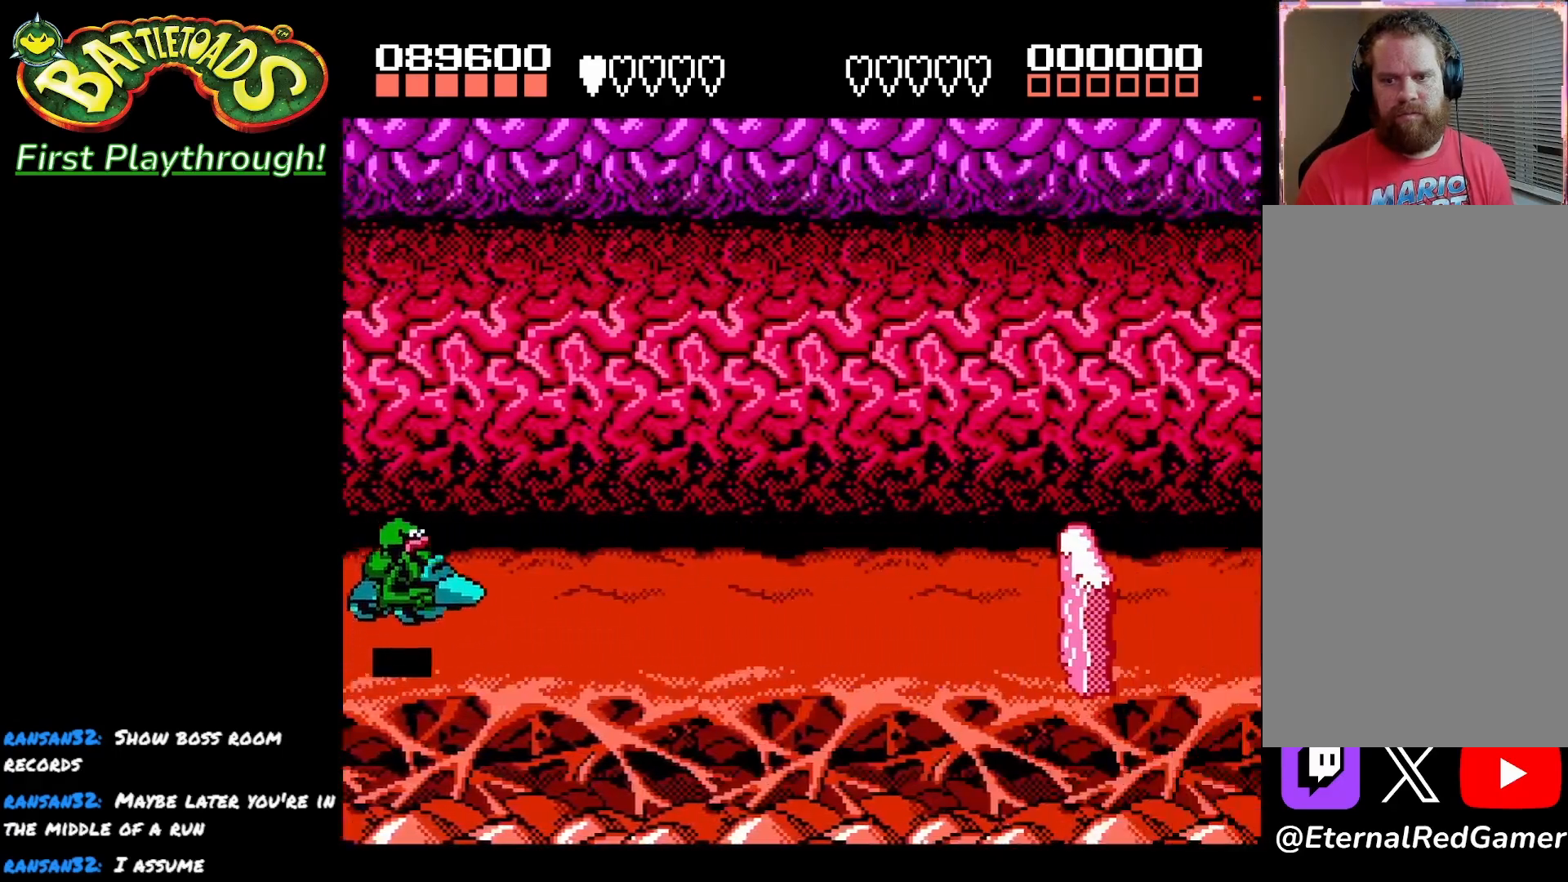
{"buttons": ["DPAD_DOWN"], "left_stick": "center", "right_stick": "center", "events": [[183, "DPAD_UP", "up"], [400, "DPAD_DOWN", "down"]]}
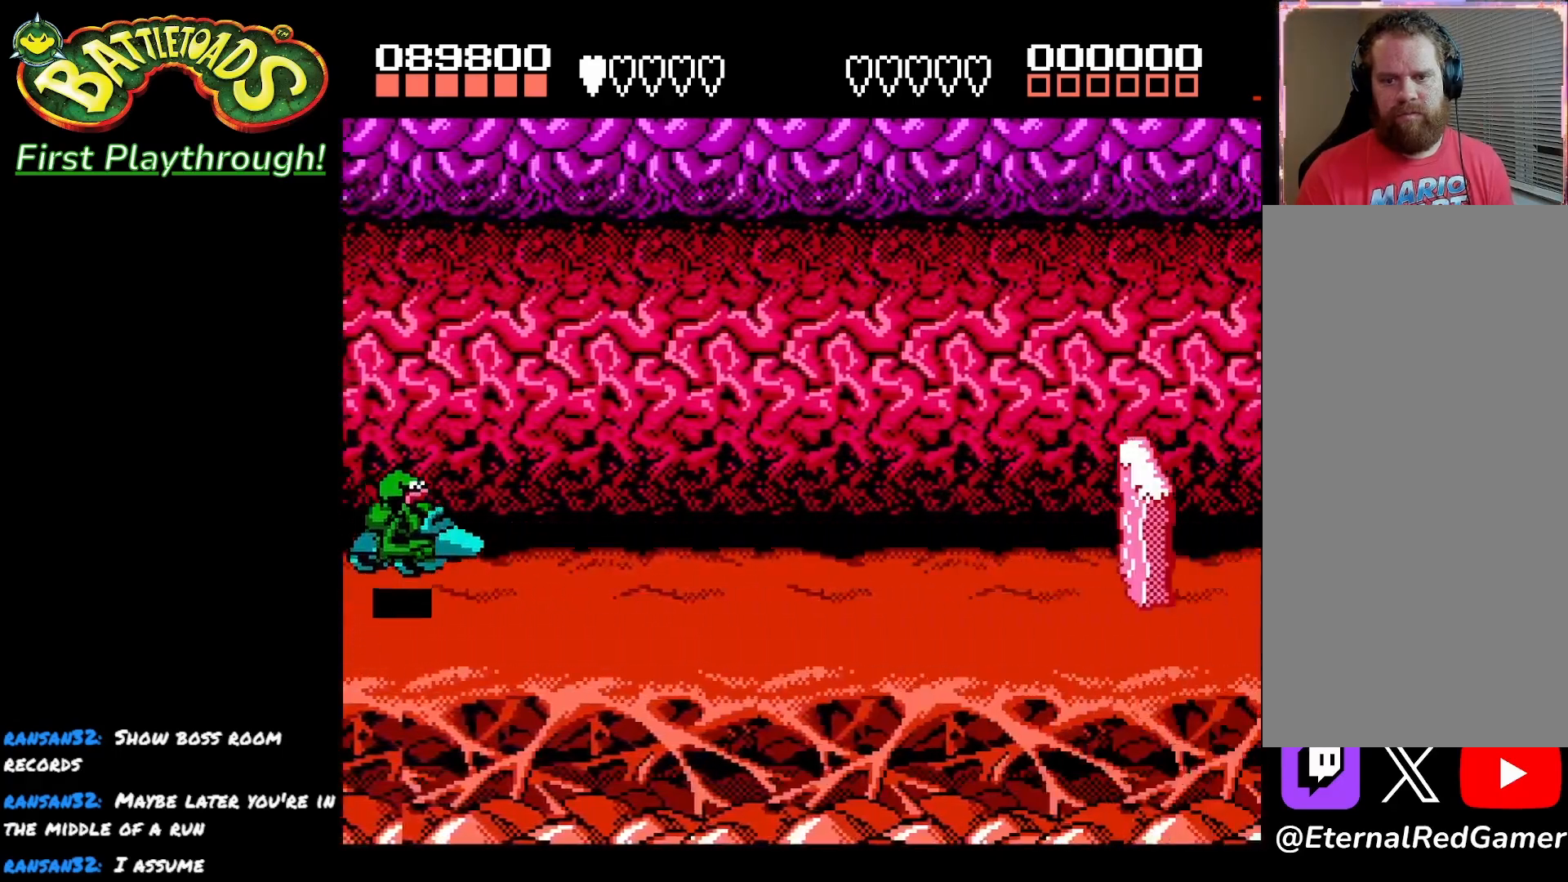
{"buttons": ["DPAD_UP"], "left_stick": "center", "right_stick": "center", "events": [[350, "DPAD_DOWN", "up"], [450, "DPAD_UP", "down"]]}
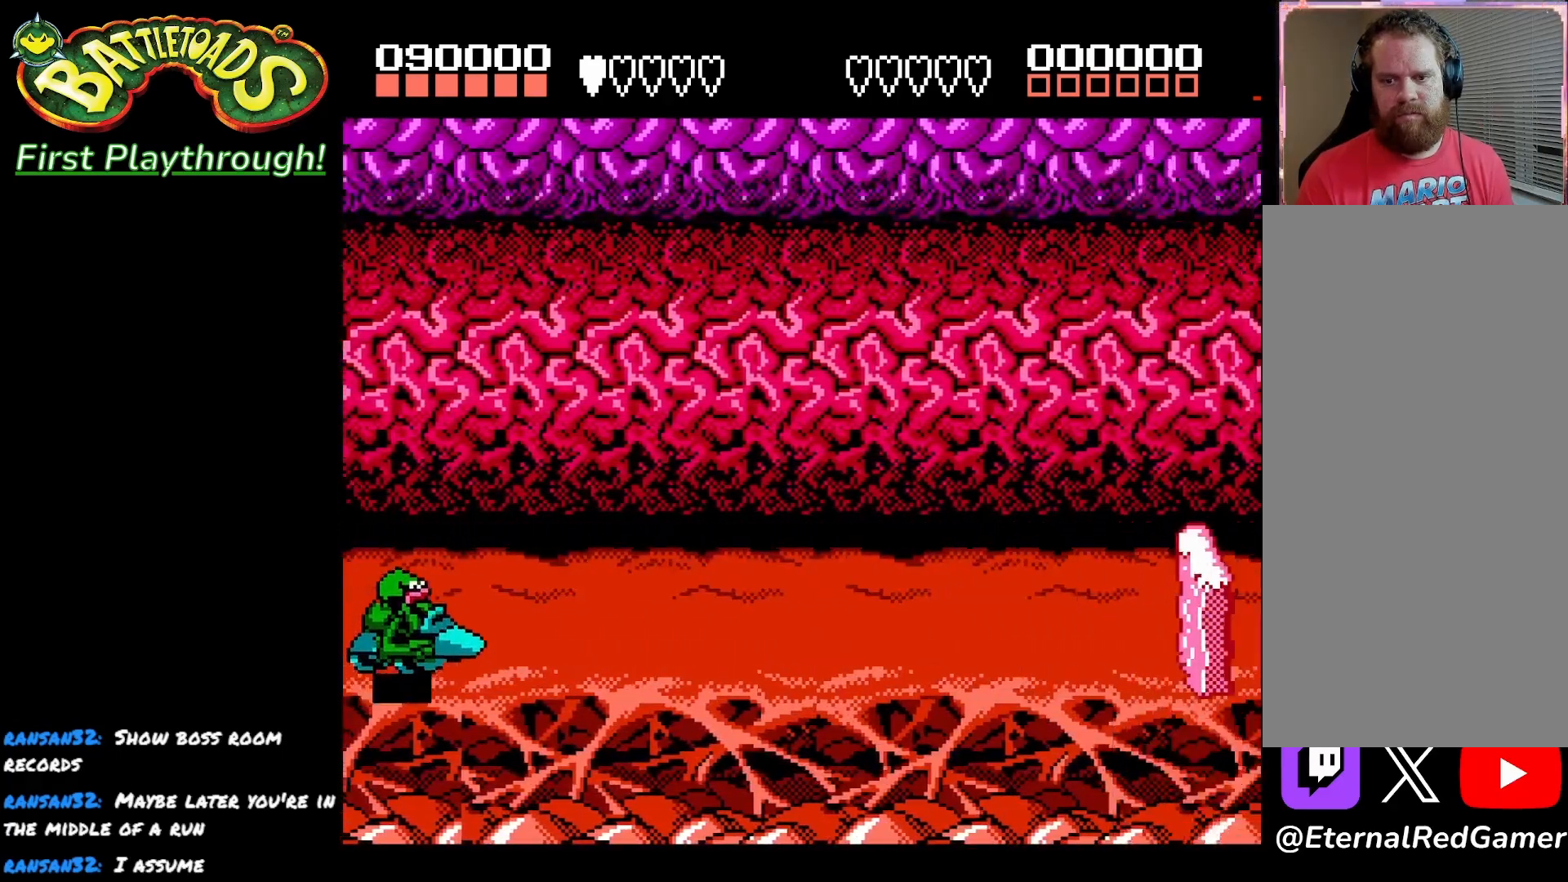
{"buttons": [], "left_stick": "center", "right_stick": "center", "events": [[383, "DPAD_UP", "up"]]}
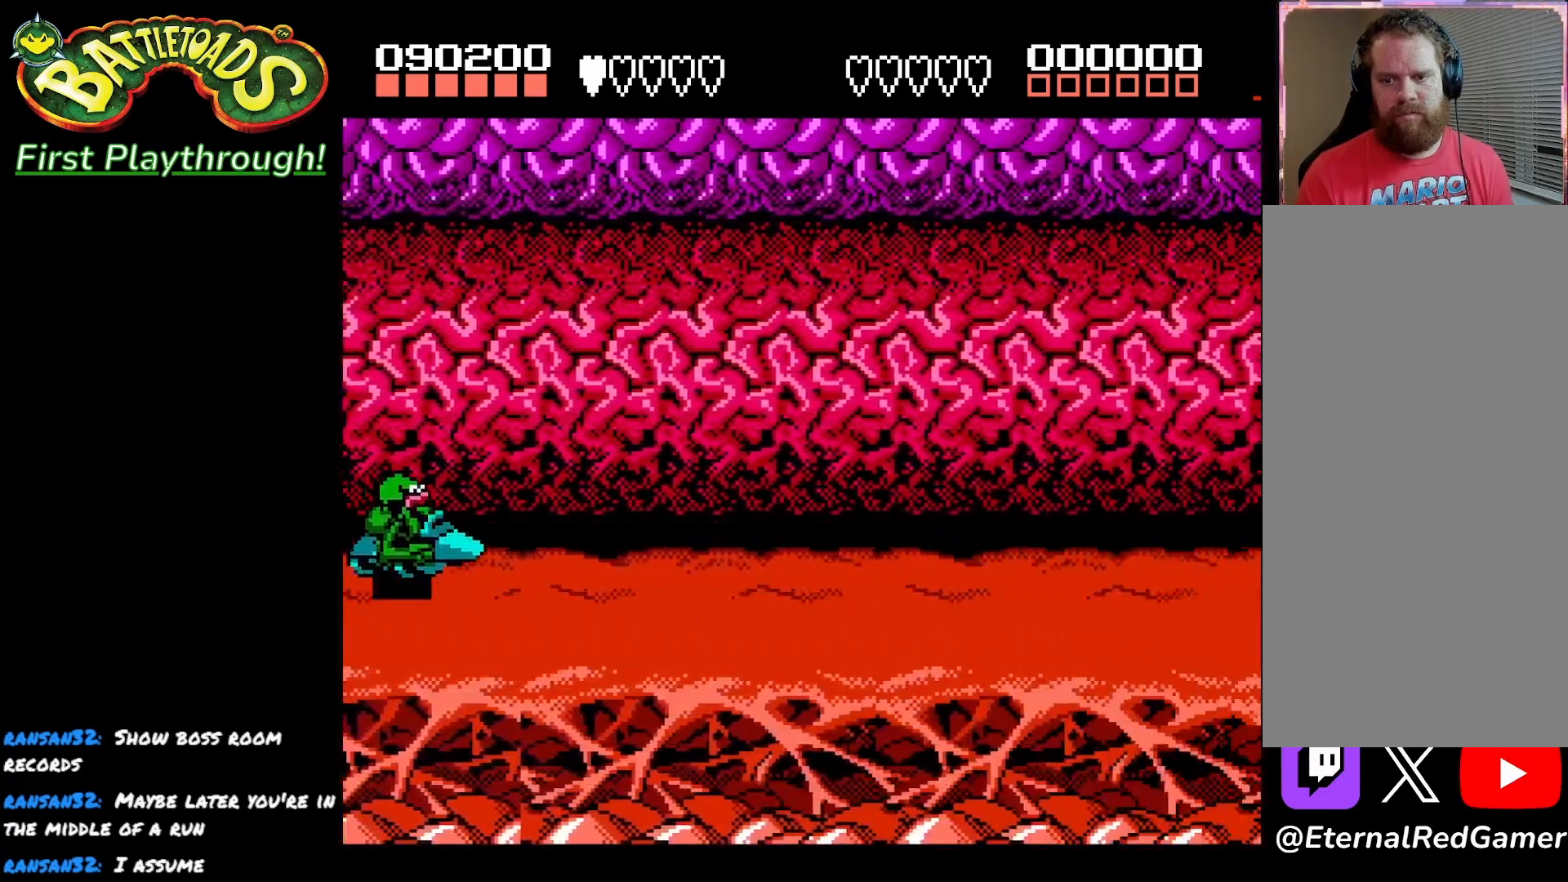
{"buttons": [], "left_stick": "center", "right_stick": "center", "events": [[33, "DPAD_DOWN", "down"], [300, "DPAD_DOWN", "up"]]}
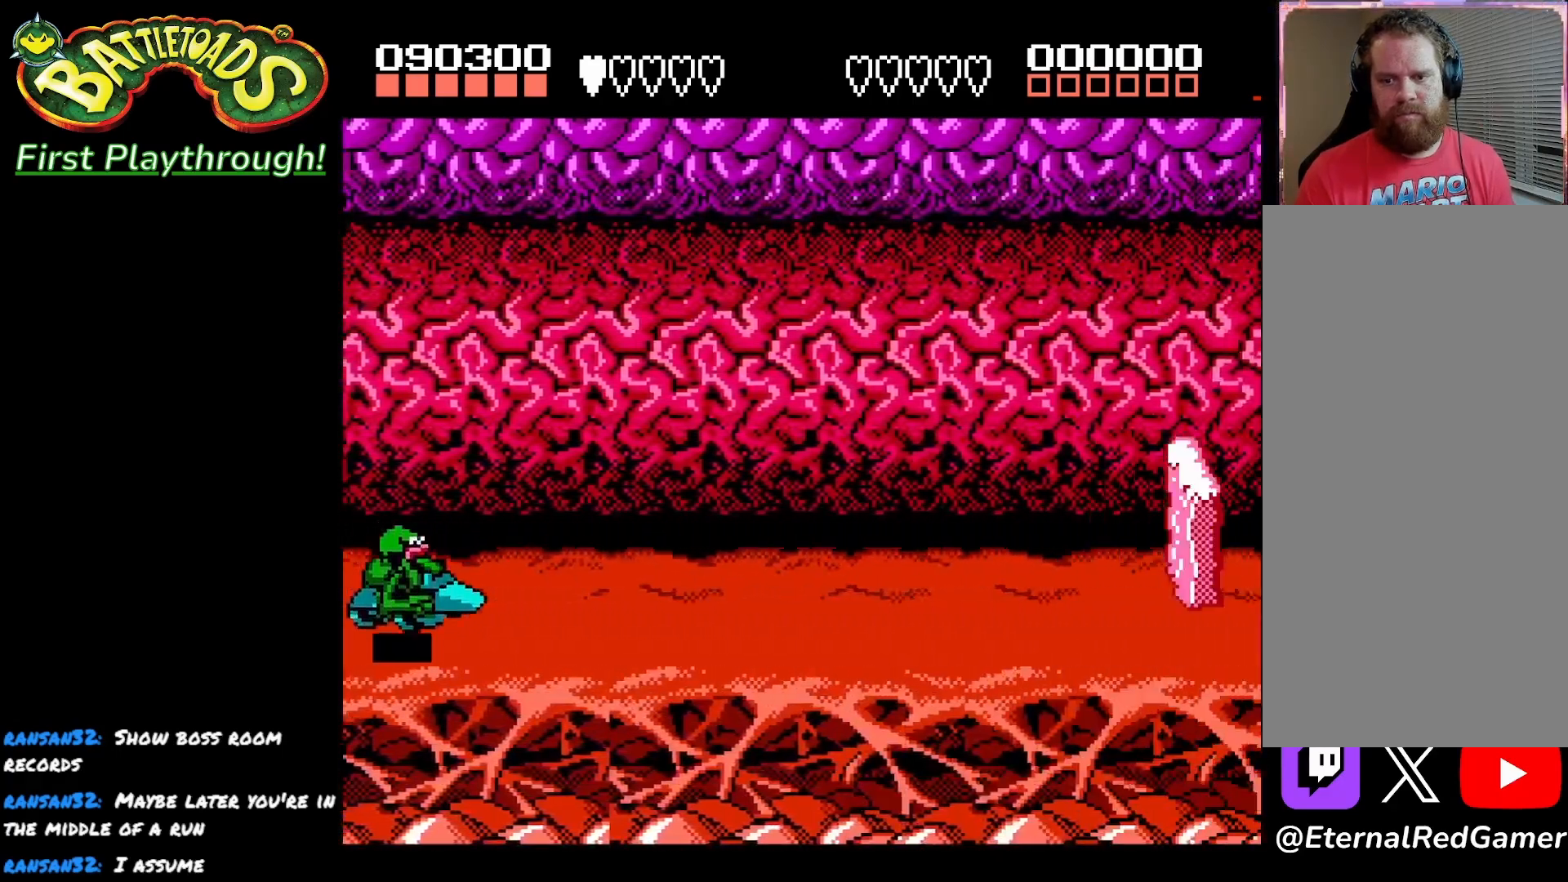
{"buttons": ["DPAD_UP"], "left_stick": "center", "right_stick": "center", "events": [[17, "DPAD_DOWN", "down"], [267, "DPAD_DOWN", "up"], [450, "DPAD_UP", "down"]]}
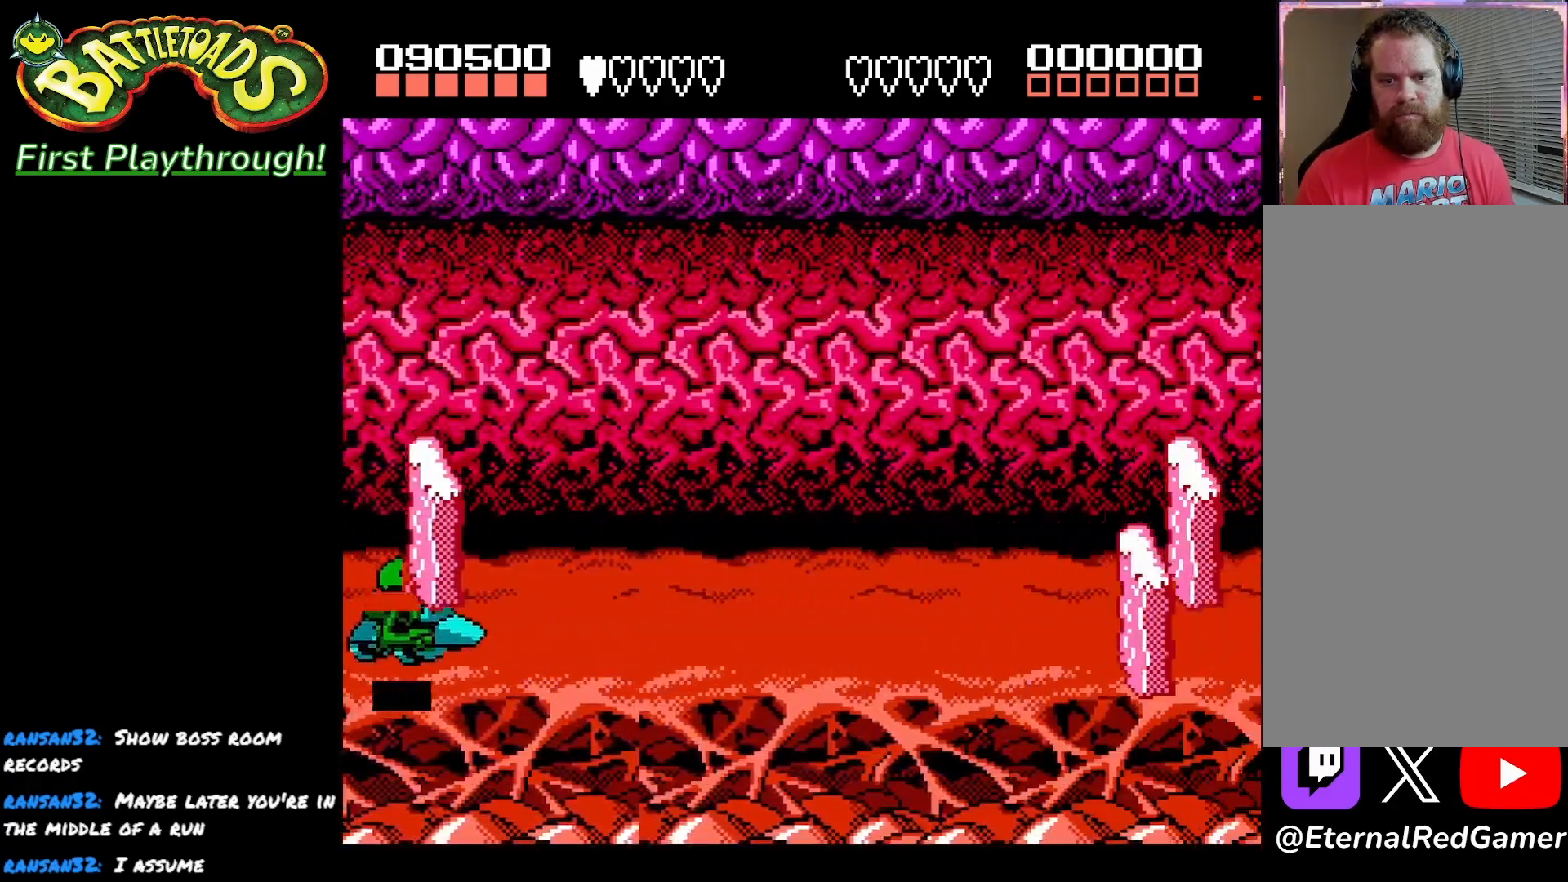
{"buttons": ["DPAD_DOWN"], "left_stick": "center", "right_stick": "center", "events": [[383, "DPAD_UP", "up"], [433, "DPAD_DOWN", "down"]]}
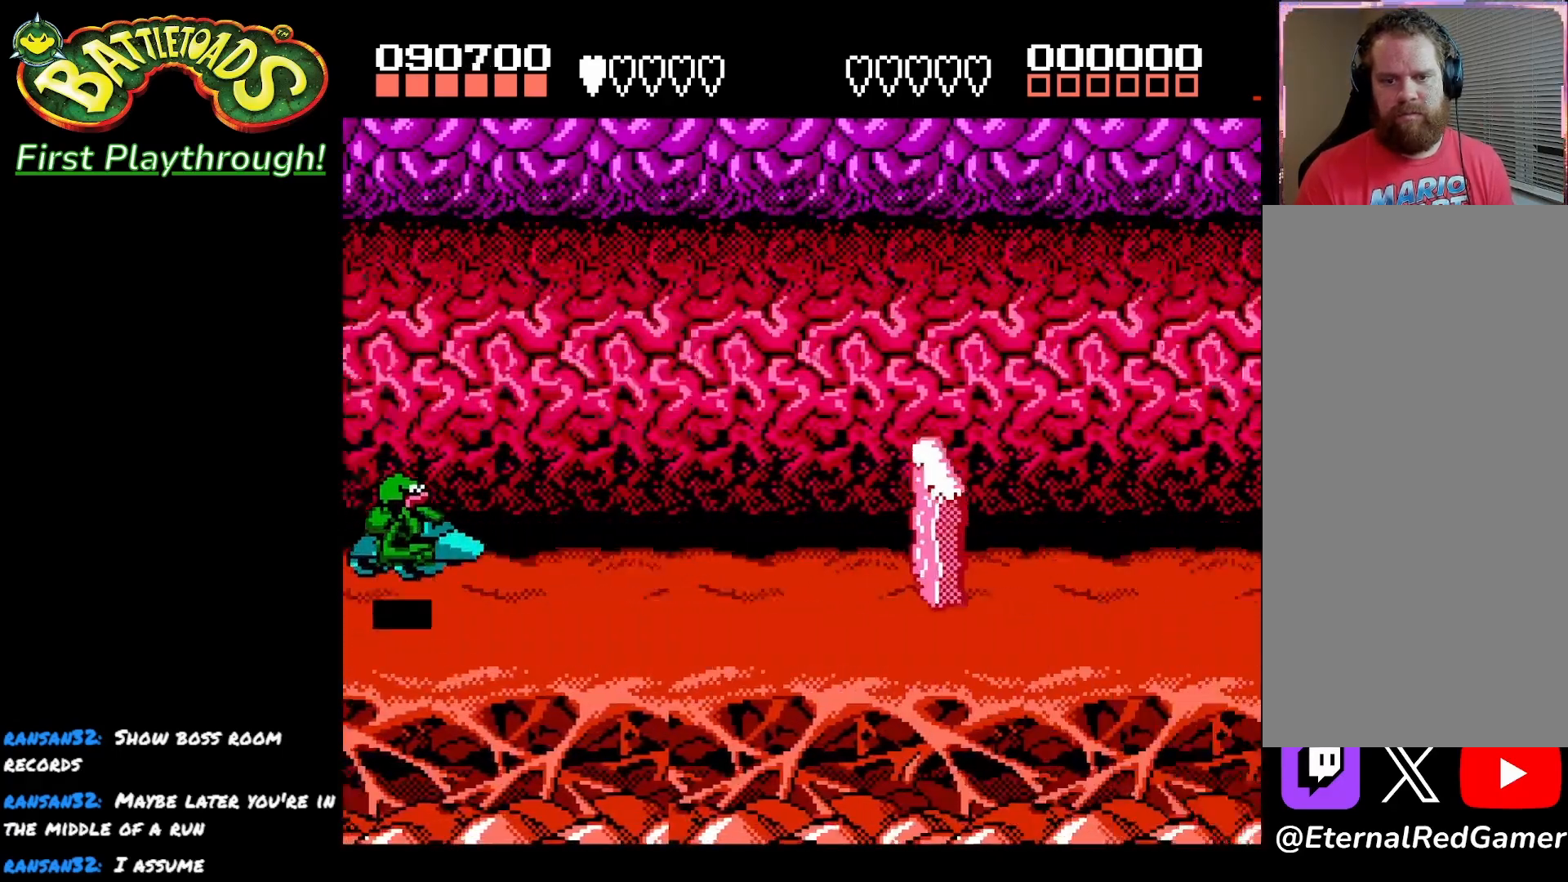
{"buttons": ["DPAD_UP"], "left_stick": "center", "right_stick": "center", "events": [[317, "DPAD_DOWN", "up"], [367, "DPAD_UP", "down"]]}
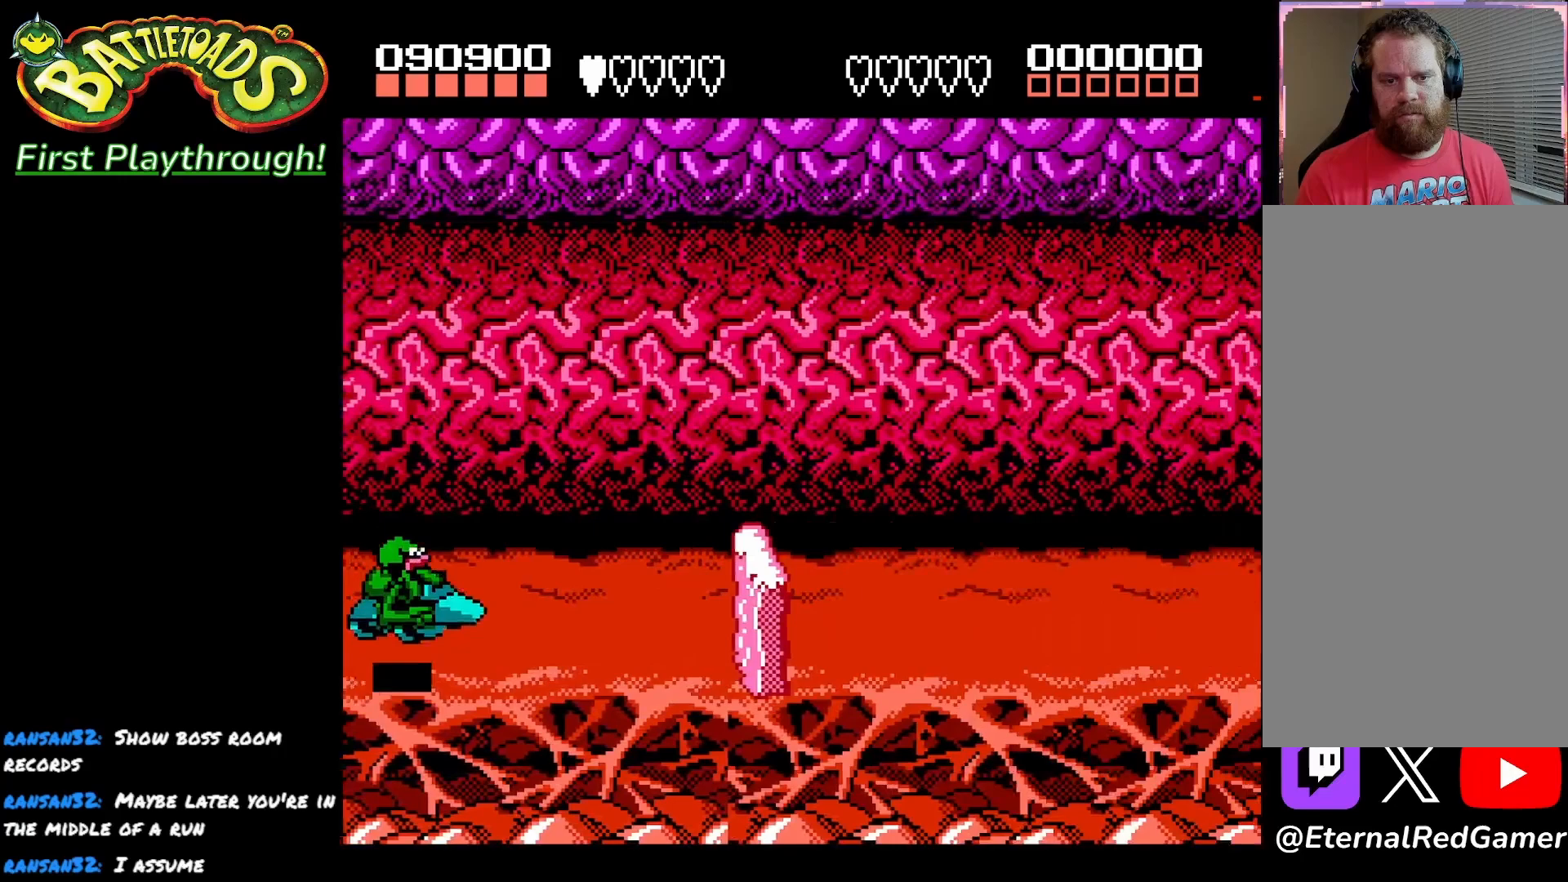
{"buttons": ["DPAD_DOWN"], "left_stick": "center", "right_stick": "center", "events": [[267, "DPAD_UP", "up"], [333, "DPAD_DOWN", "down"]]}
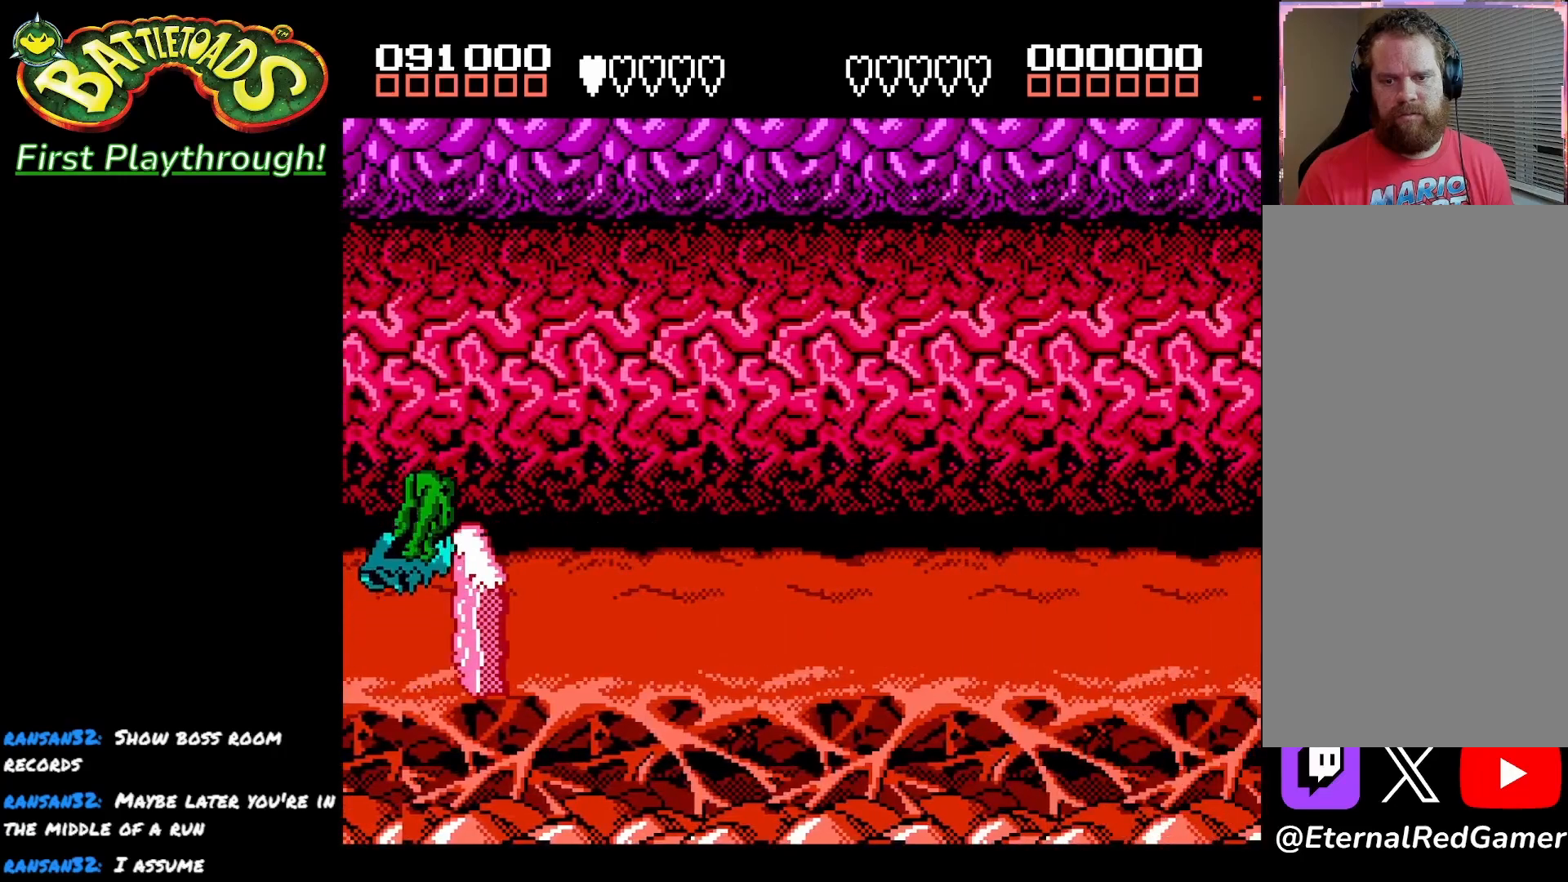
{"buttons": ["A"], "left_stick": "center", "right_stick": "center", "events": [[83, "DPAD_DOWN", "up"], [267, "A", "down"], [367, "A", "up"], [450, "A", "down"]]}
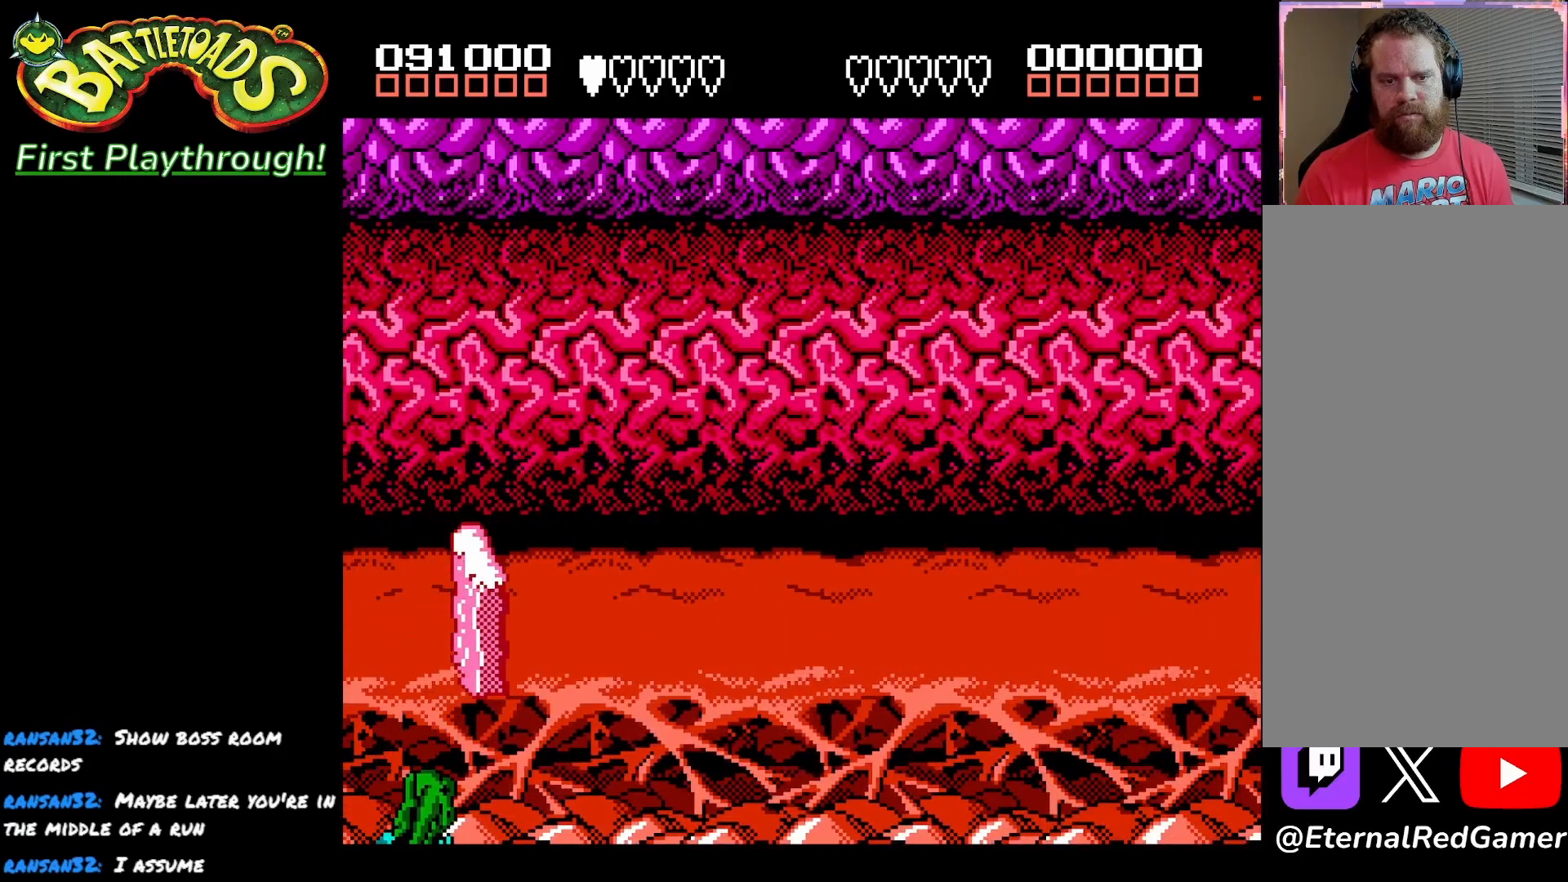
{"buttons": ["A"], "left_stick": "center", "right_stick": "center", "events": [[33, "A", "up"], [133, "A", "down"], [217, "A", "up"], [317, "A", "down"], [417, "A", "up"], [500, "A", "down"]]}
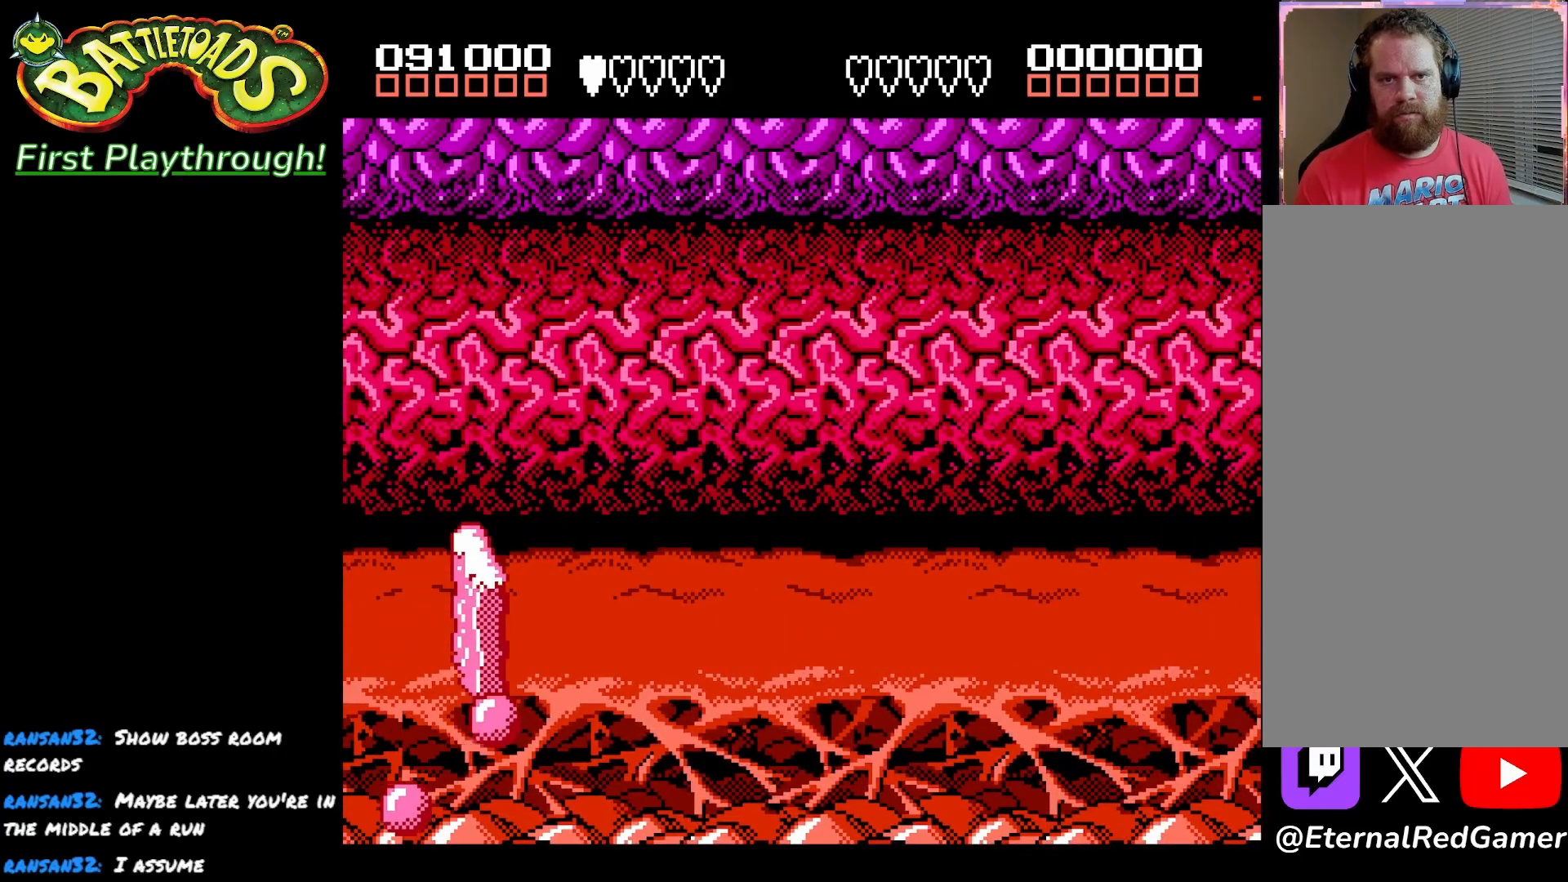
{"buttons": [], "left_stick": "center", "right_stick": "center", "events": [[100, "A", "up"], [233, "A", "down"], [300, "A", "up"], [433, "A", "down"], [500, "A", "up"]]}
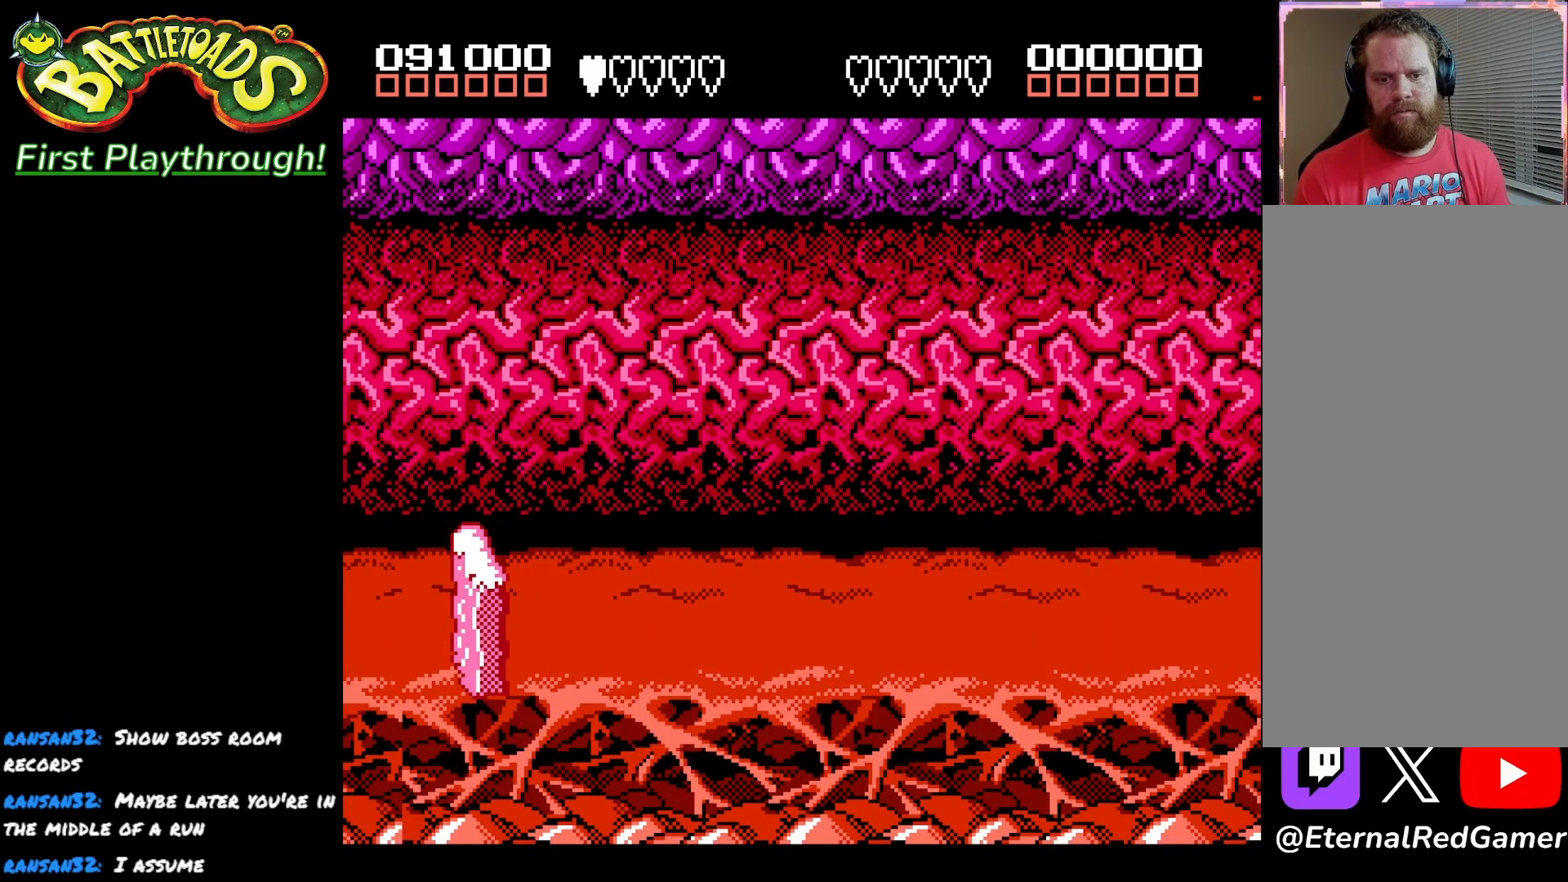
{"buttons": [], "left_stick": "center", "right_stick": "center", "events": [[133, "A", "down"], [217, "A", "up"]]}
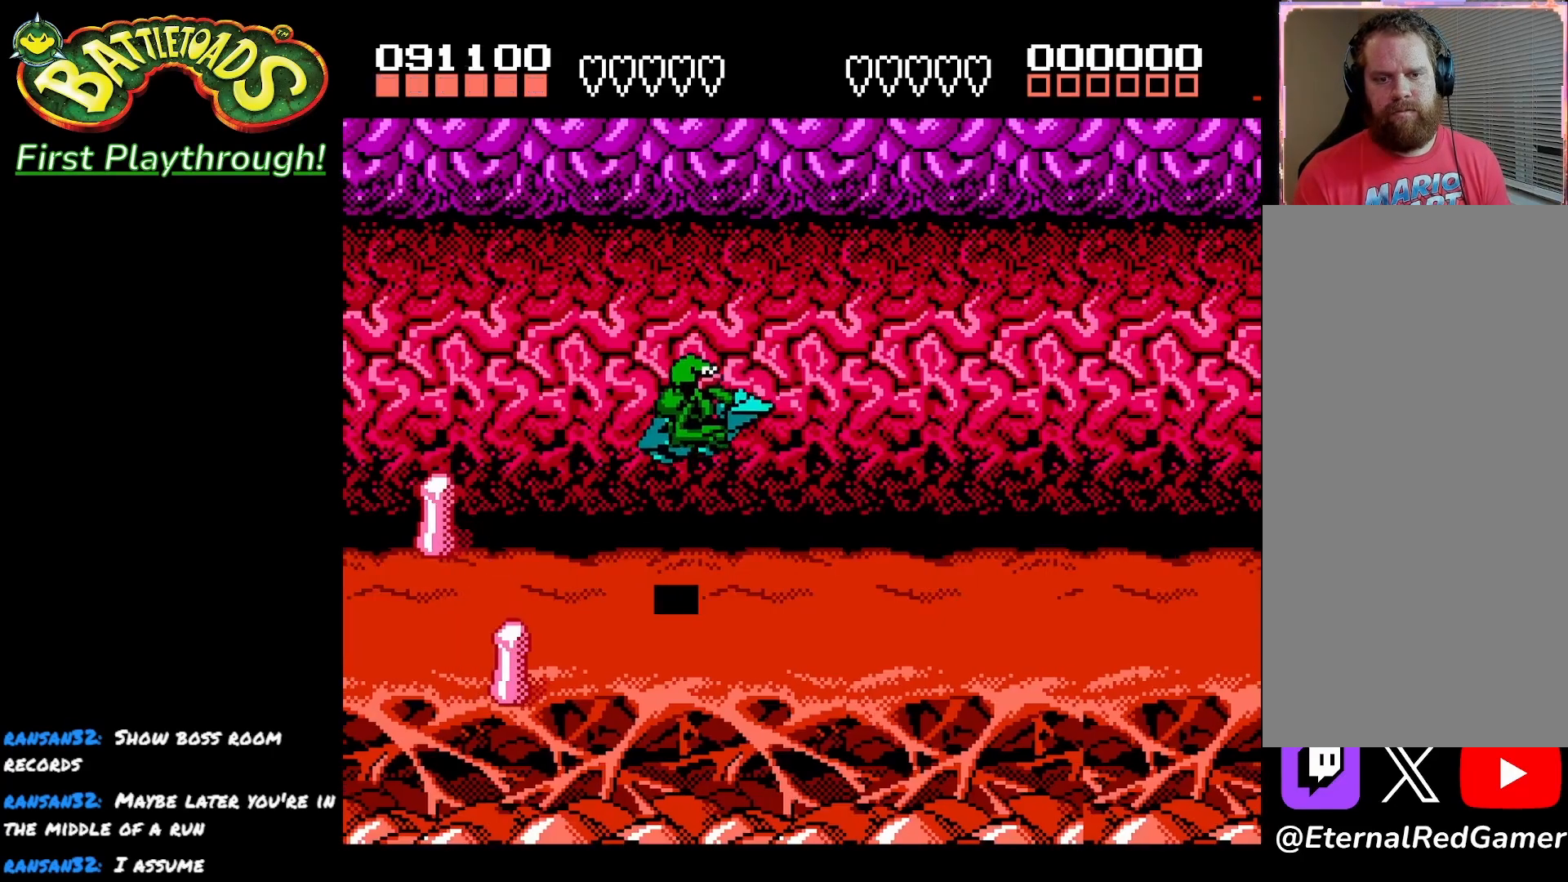
{"buttons": [], "left_stick": "center", "right_stick": "center", "events": []}
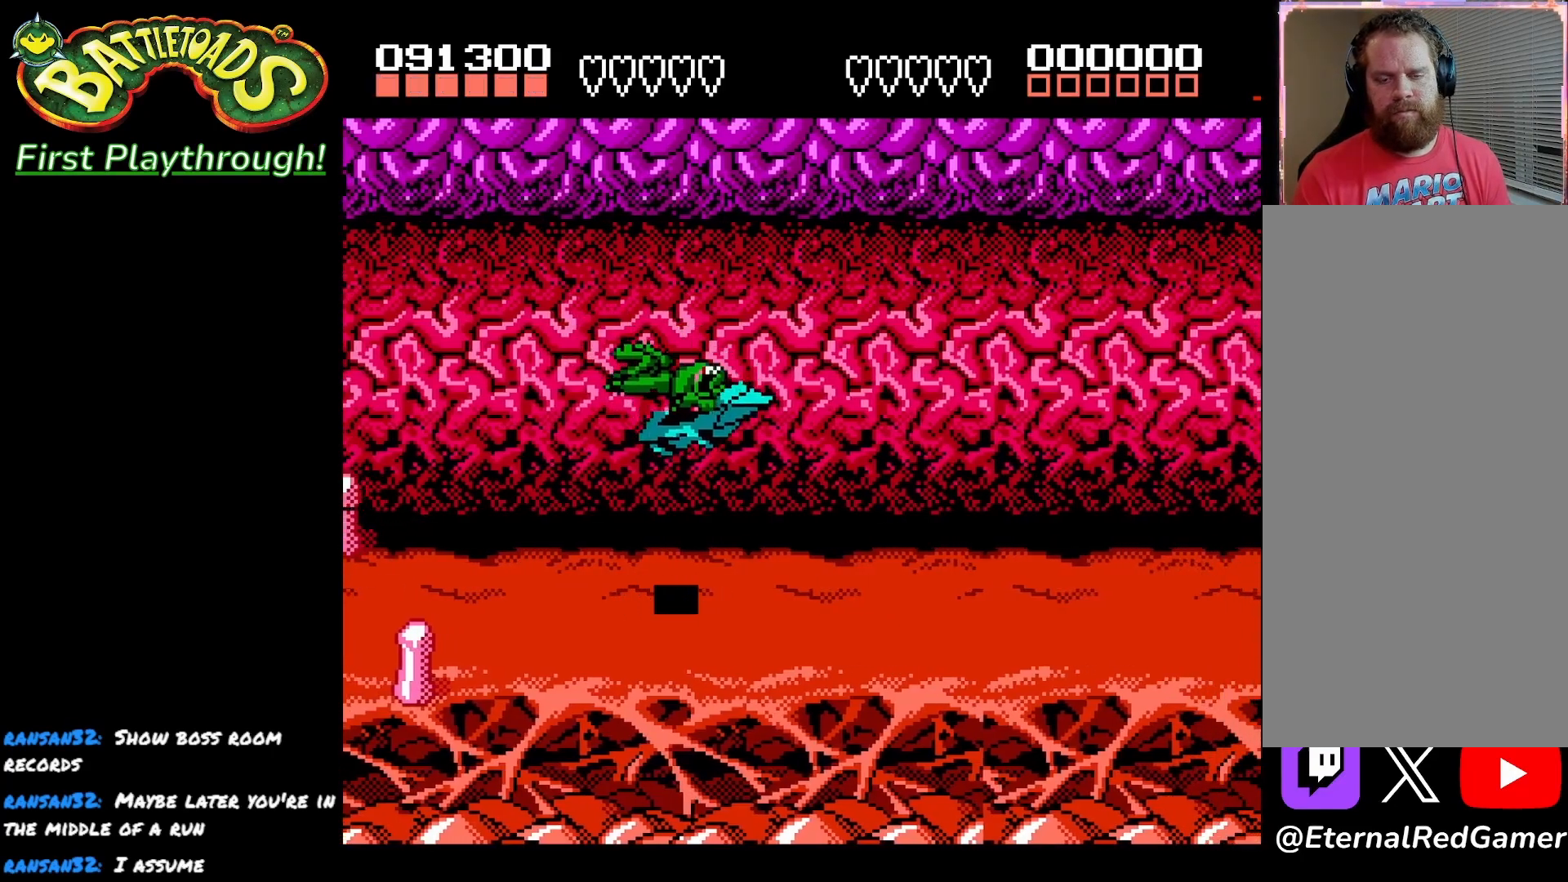
{"buttons": ["DPAD_DOWN"], "left_stick": "center", "right_stick": "center", "events": [[467, "DPAD_DOWN", "down"]]}
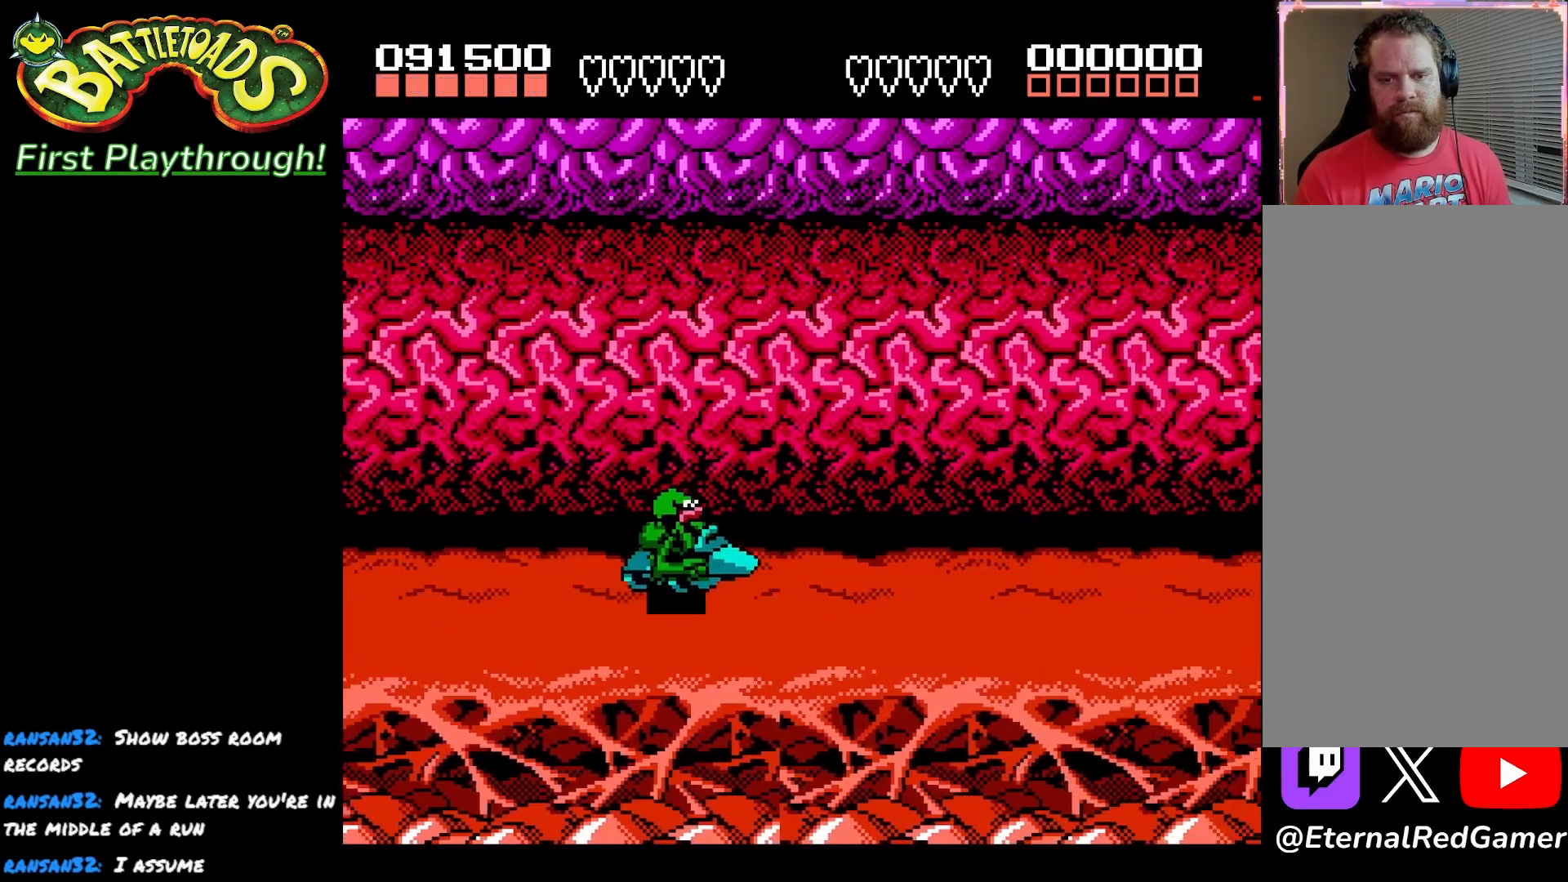
{"buttons": ["DPAD_UP"], "left_stick": "center", "right_stick": "center", "events": [[200, "DPAD_DOWN", "up"], [283, "DPAD_UP", "down"]]}
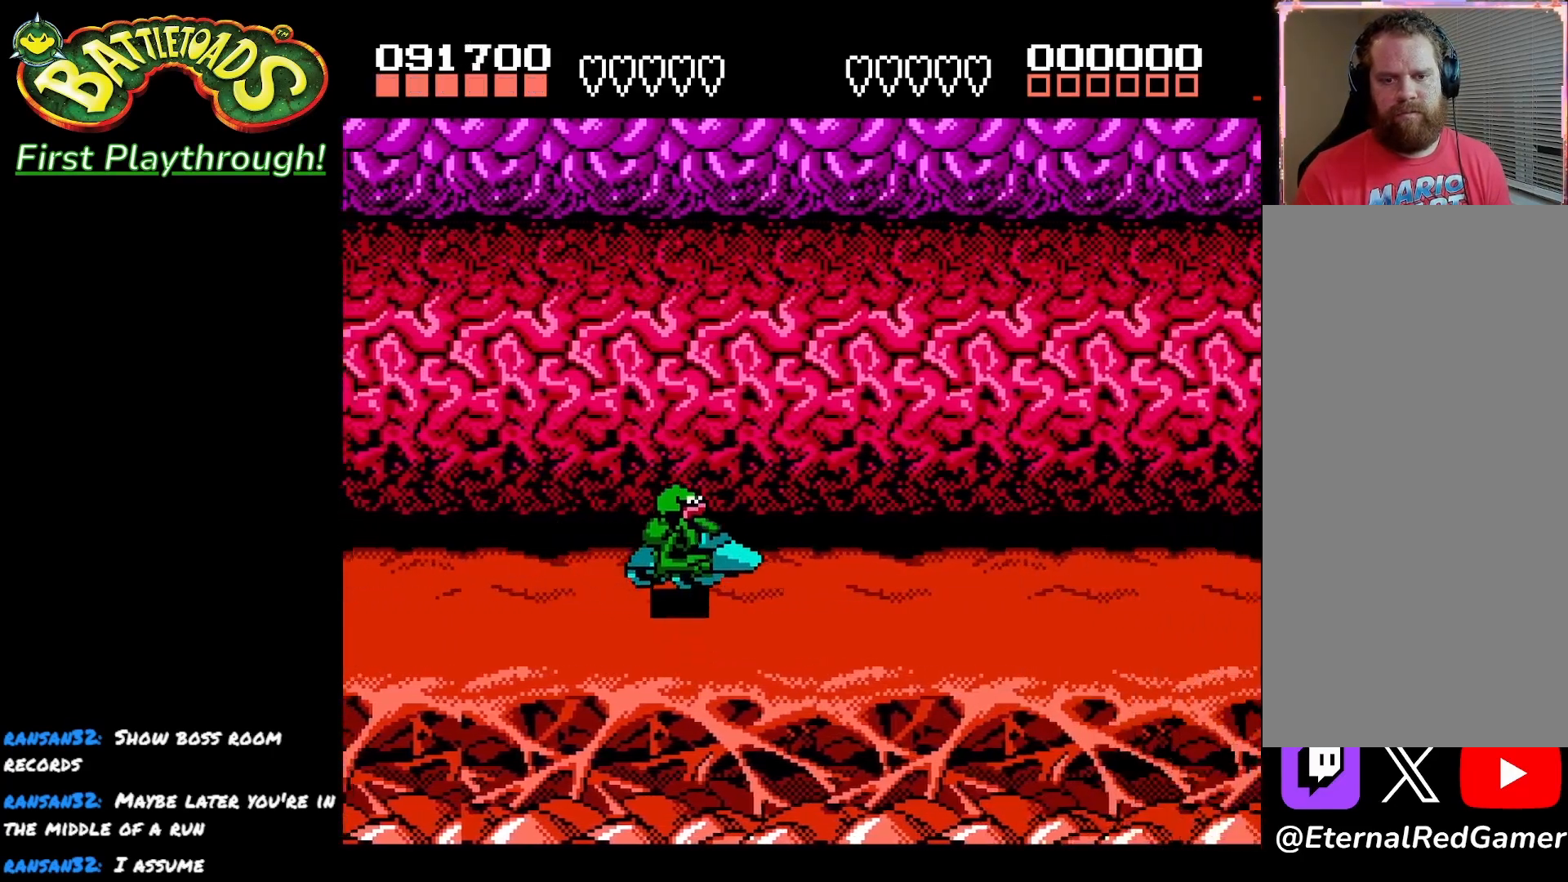
{"buttons": ["DPAD_LEFT"], "left_stick": "center", "right_stick": "center", "events": [[17, "DPAD_UP", "up"], [100, "DPAD_DOWN", "down"], [450, "DPAD_DOWN", "up"], [483, "DPAD_LEFT", "down"]]}
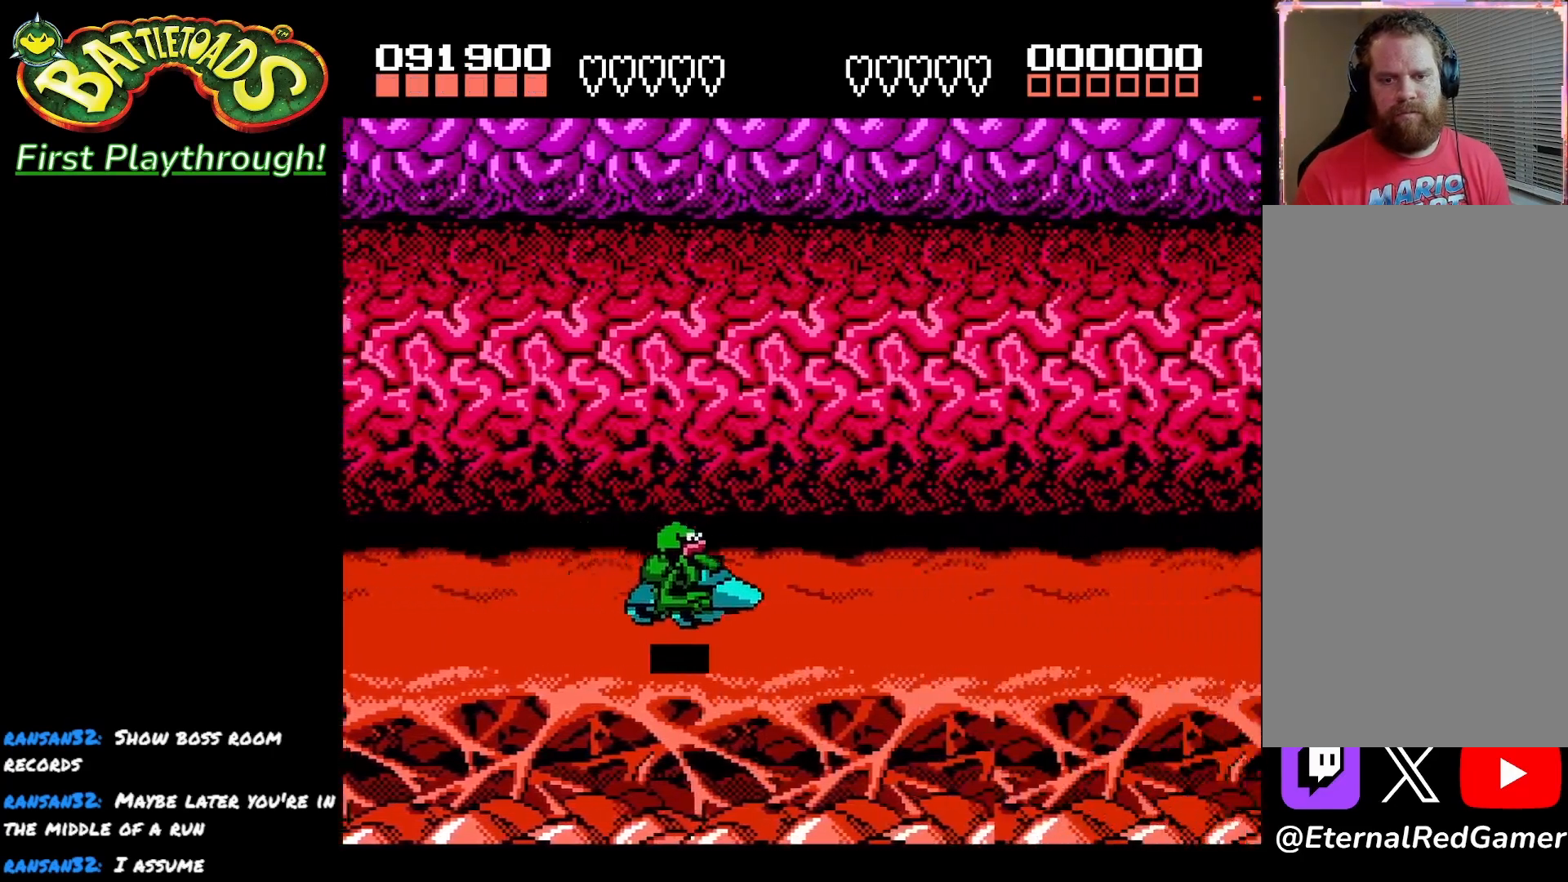
{"buttons": ["DPAD_LEFT"], "left_stick": "center", "right_stick": "center", "events": [[17, "DPAD_UP", "down"], [400, "DPAD_UP", "up"]]}
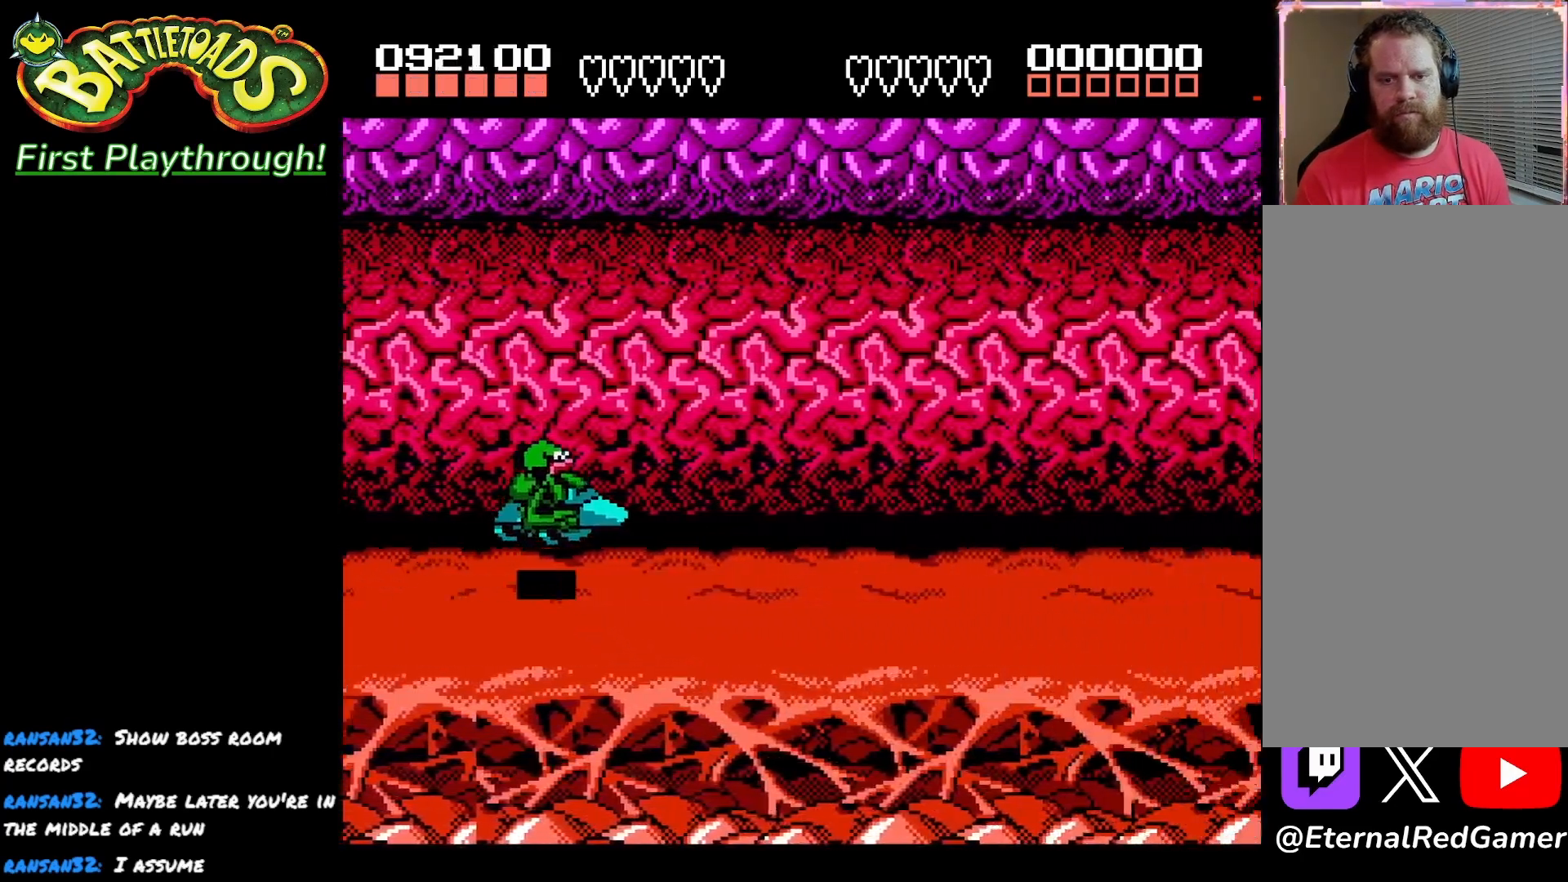
{"buttons": [], "left_stick": "center", "right_stick": "center", "events": [[33, "DPAD_DOWN", "down"], [217, "DPAD_DOWN", "up"], [250, "DPAD_LEFT", "up"]]}
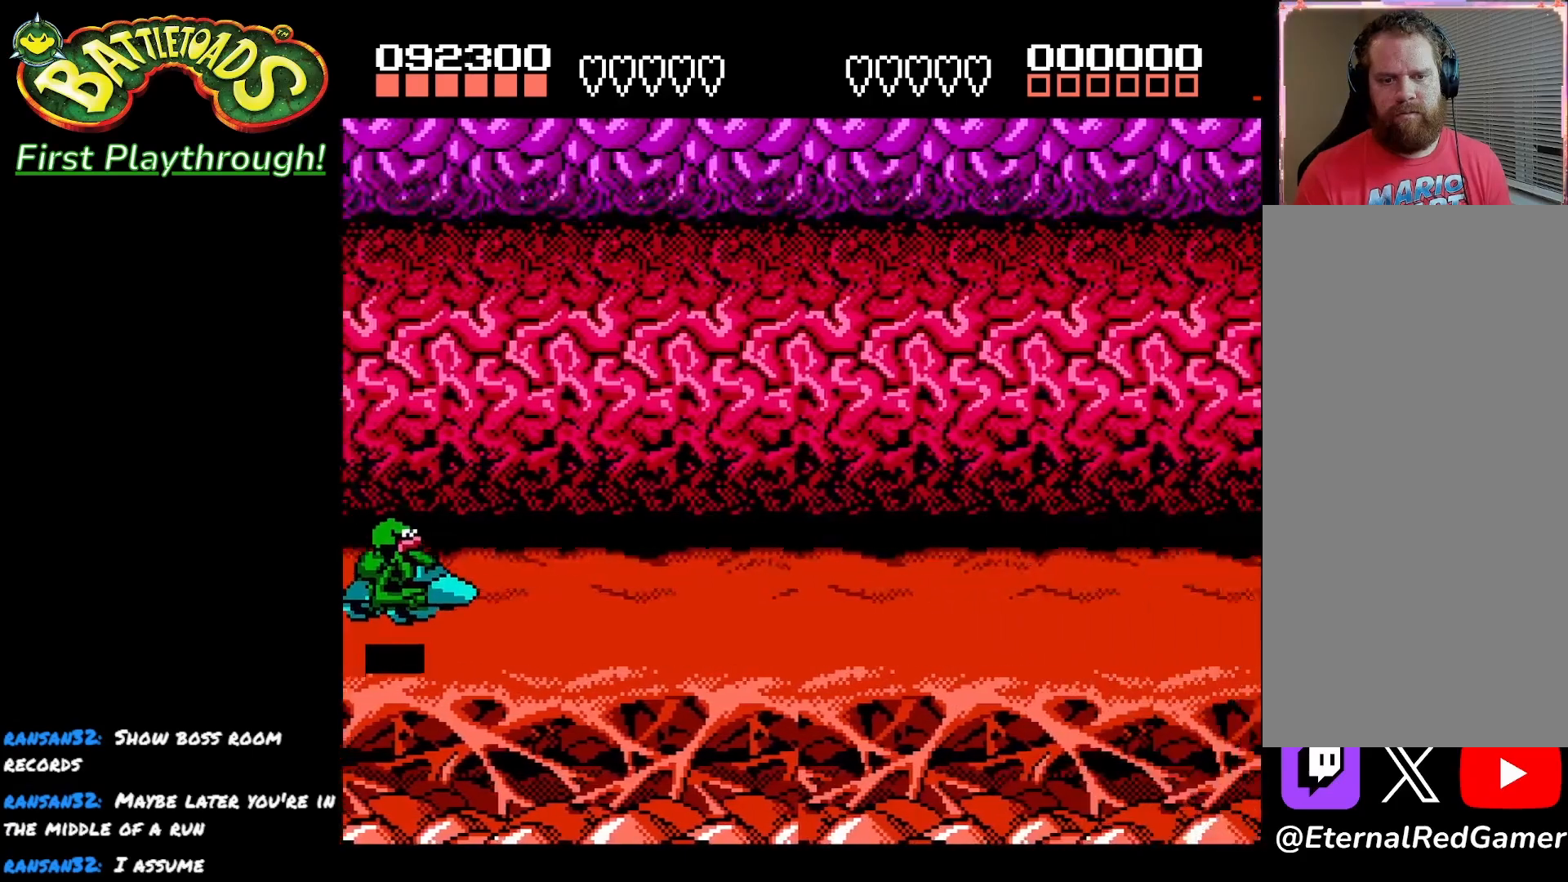
{"buttons": [], "left_stick": "center", "right_stick": "center", "events": [[17, "DPAD_UP", "down"], [117, "DPAD_UP", "up"], [433, "DPAD_UP", "down"], [500, "DPAD_UP", "up"]]}
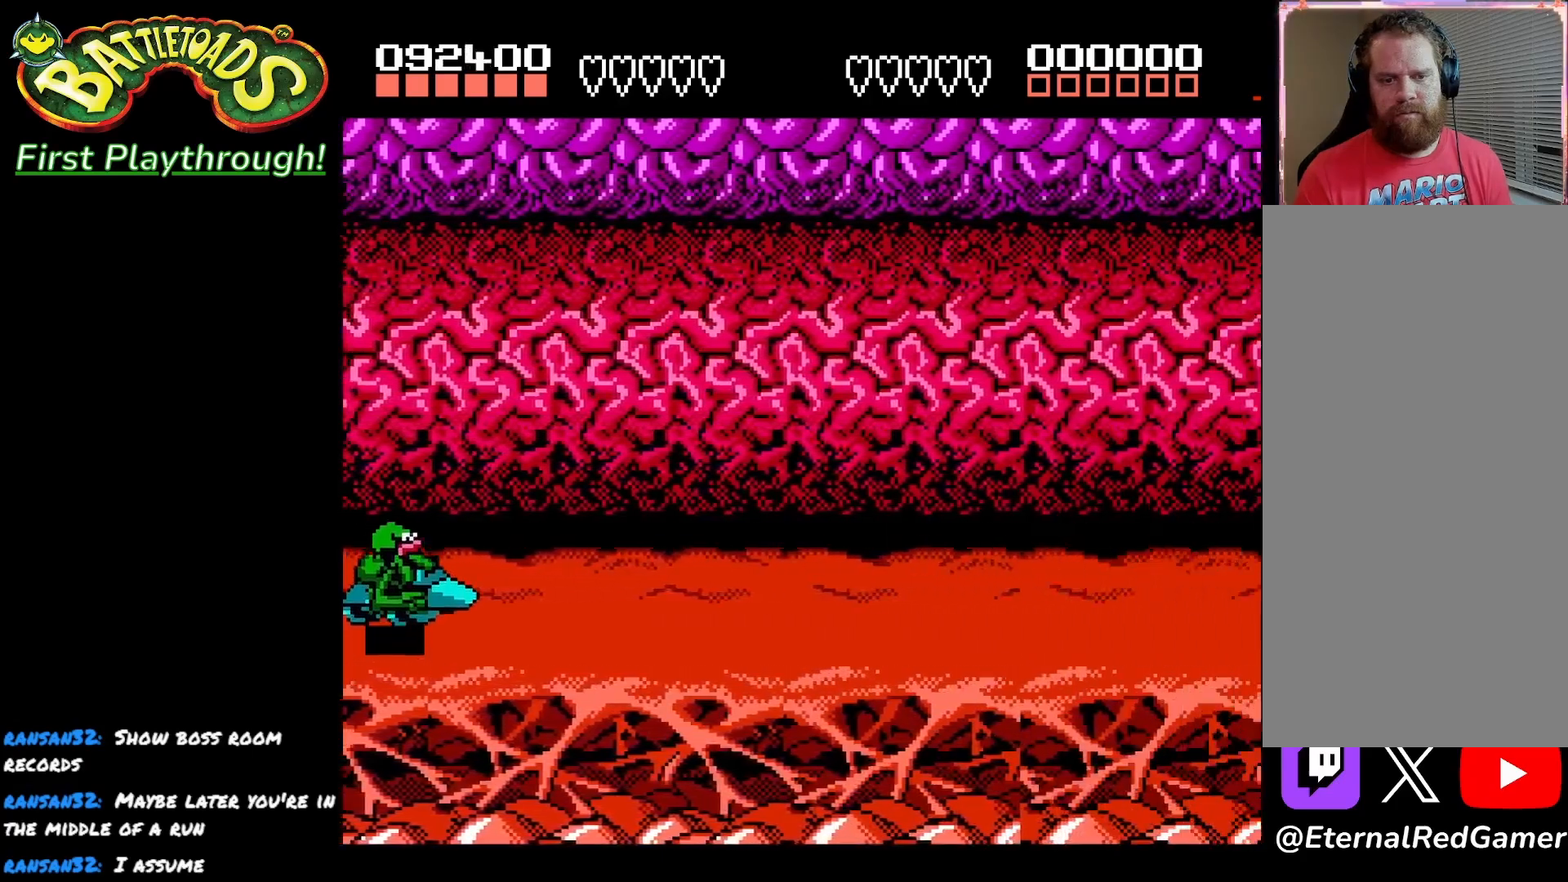
{"buttons": [], "left_stick": "center", "right_stick": "center", "events": []}
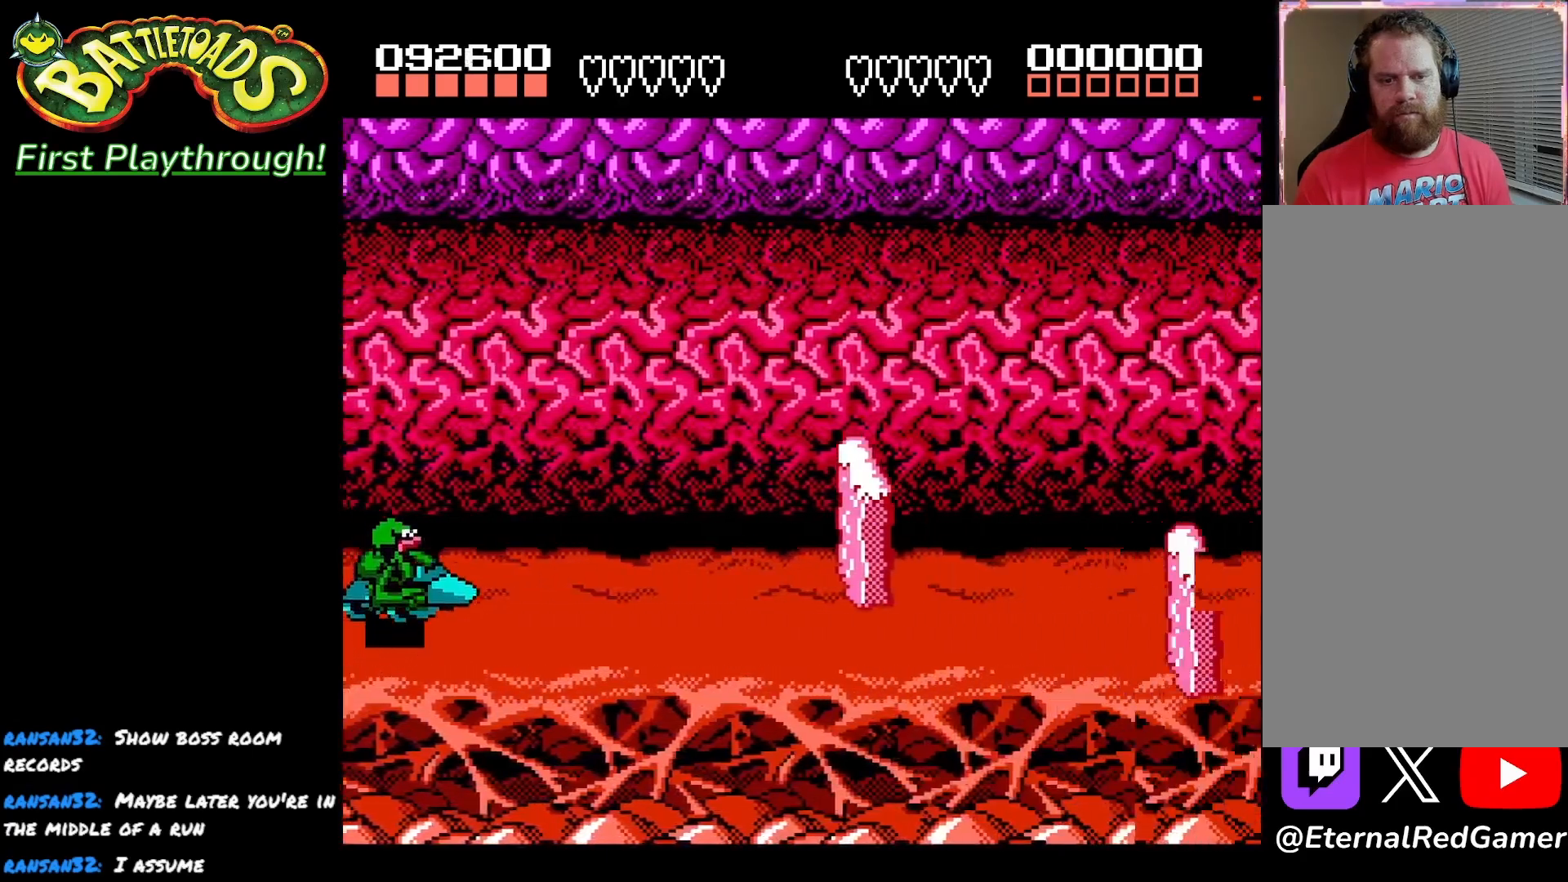
{"buttons": ["DPAD_UP"], "left_stick": "center", "right_stick": "center", "events": [[33, "DPAD_DOWN", "down"], [250, "DPAD_DOWN", "up"], [317, "DPAD_UP", "down"]]}
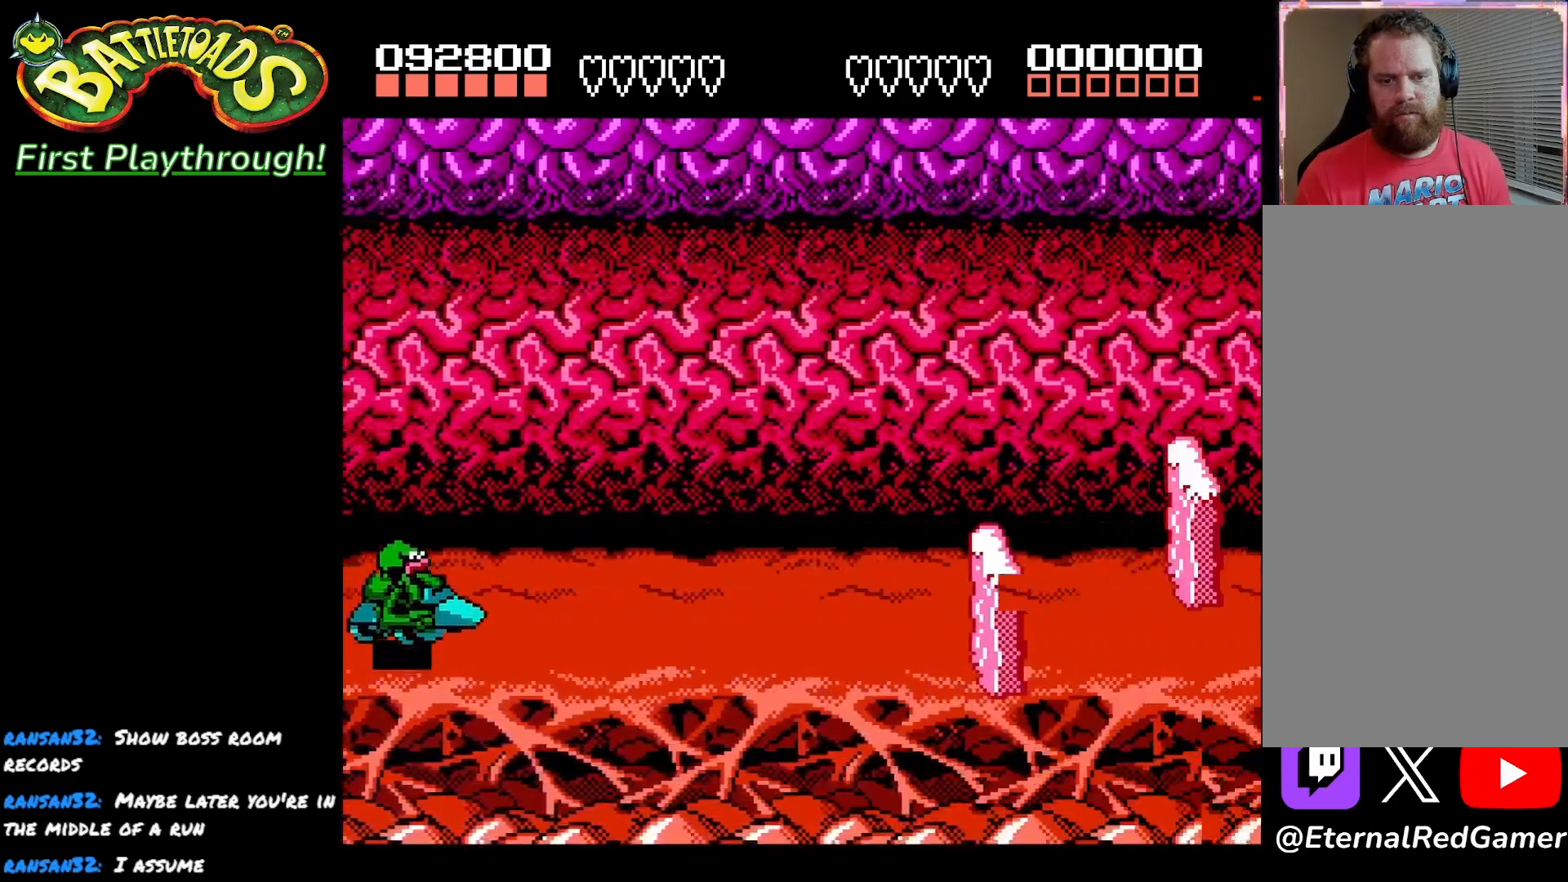
{"buttons": ["DPAD_DOWN"], "left_stick": "center", "right_stick": "center", "events": [[317, "DPAD_UP", "up"], [383, "DPAD_DOWN", "down"]]}
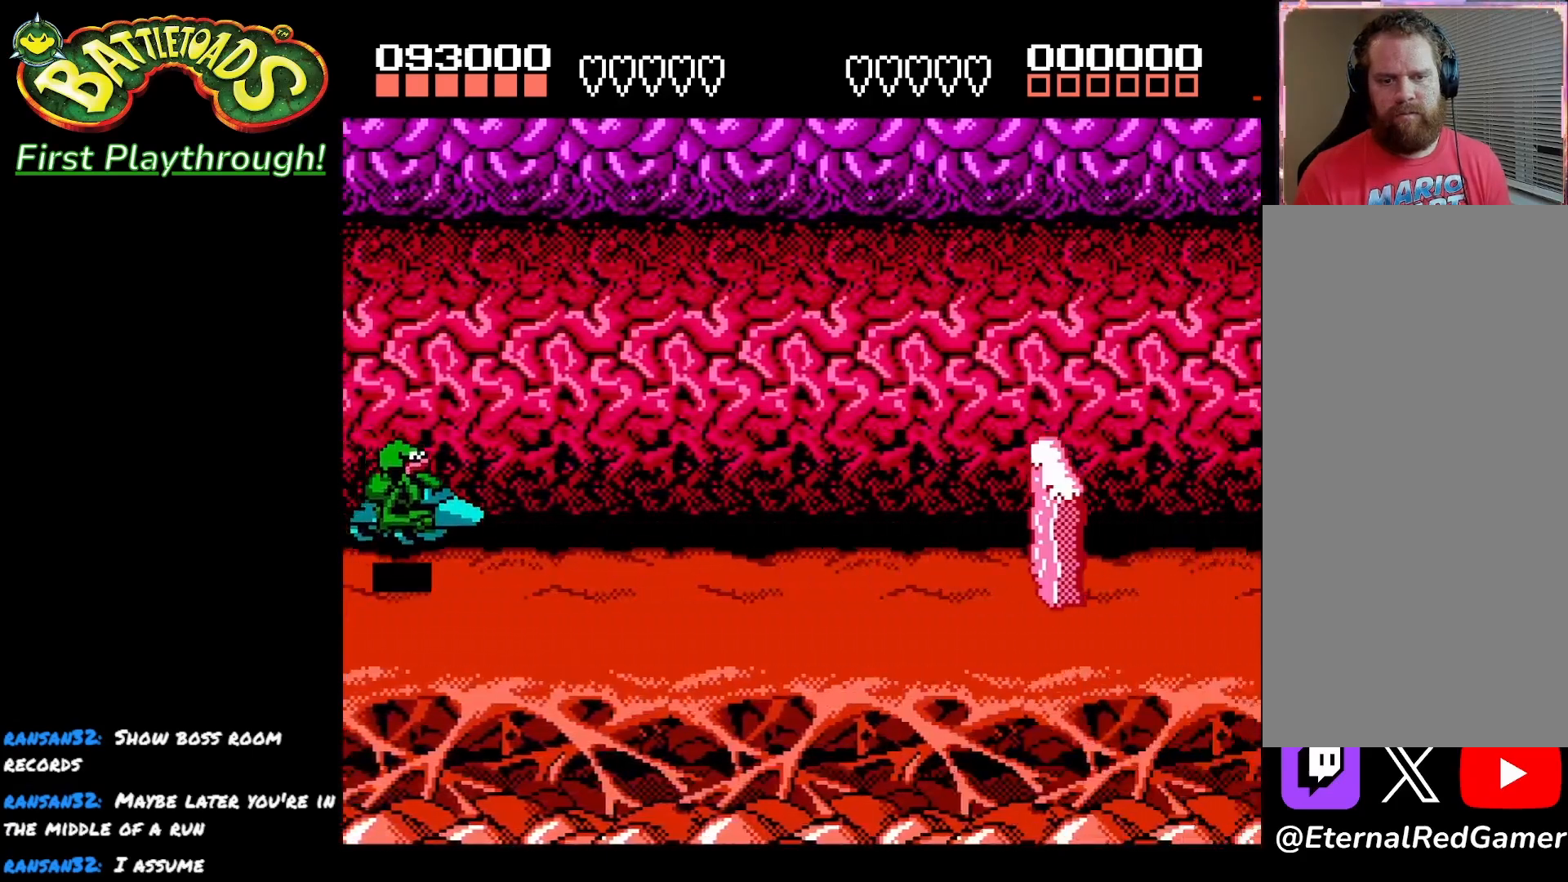
{"buttons": ["DPAD_UP"], "left_stick": "center", "right_stick": "center", "events": [[317, "DPAD_DOWN", "up"], [400, "DPAD_UP", "down"]]}
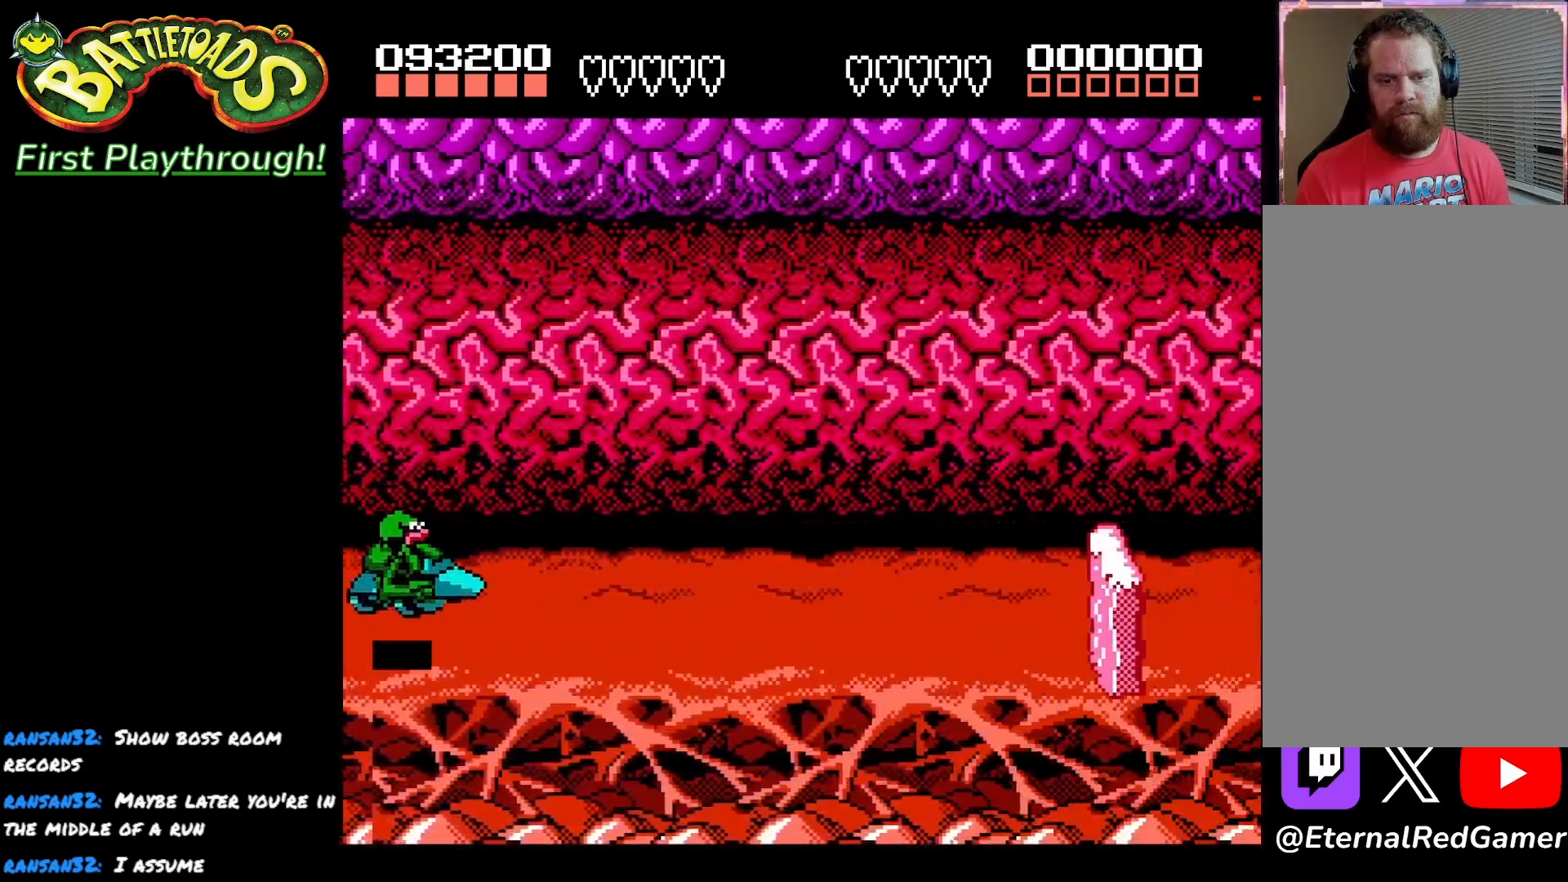
{"buttons": [], "left_stick": "center", "right_stick": "center", "events": [[350, "DPAD_UP", "up"]]}
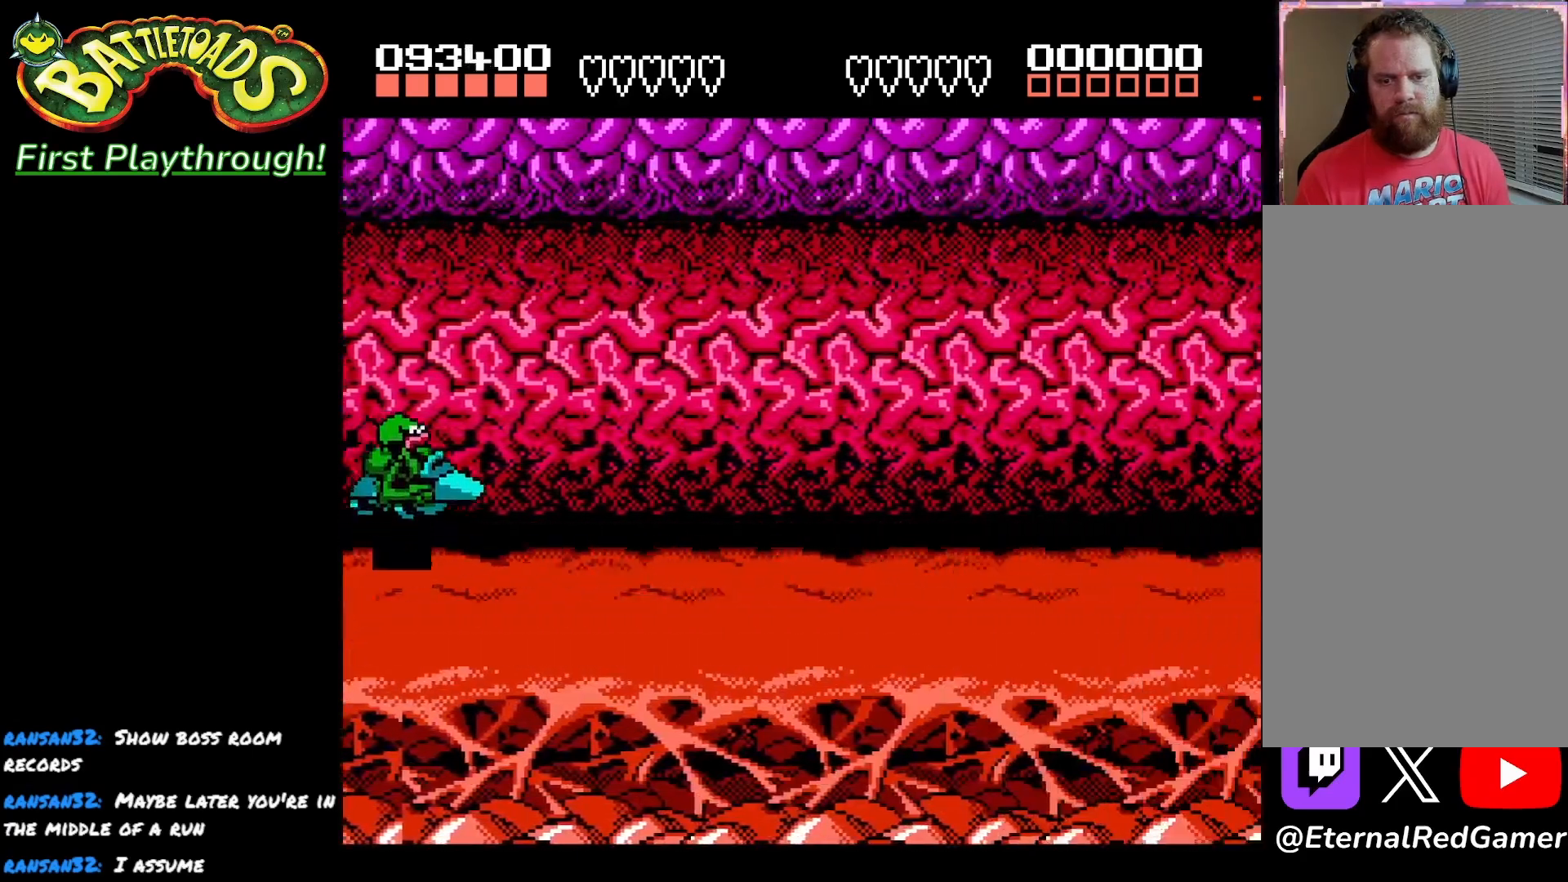
{"buttons": [], "left_stick": "center", "right_stick": "center", "events": [[17, "DPAD_DOWN", "down"], [433, "DPAD_DOWN", "up"]]}